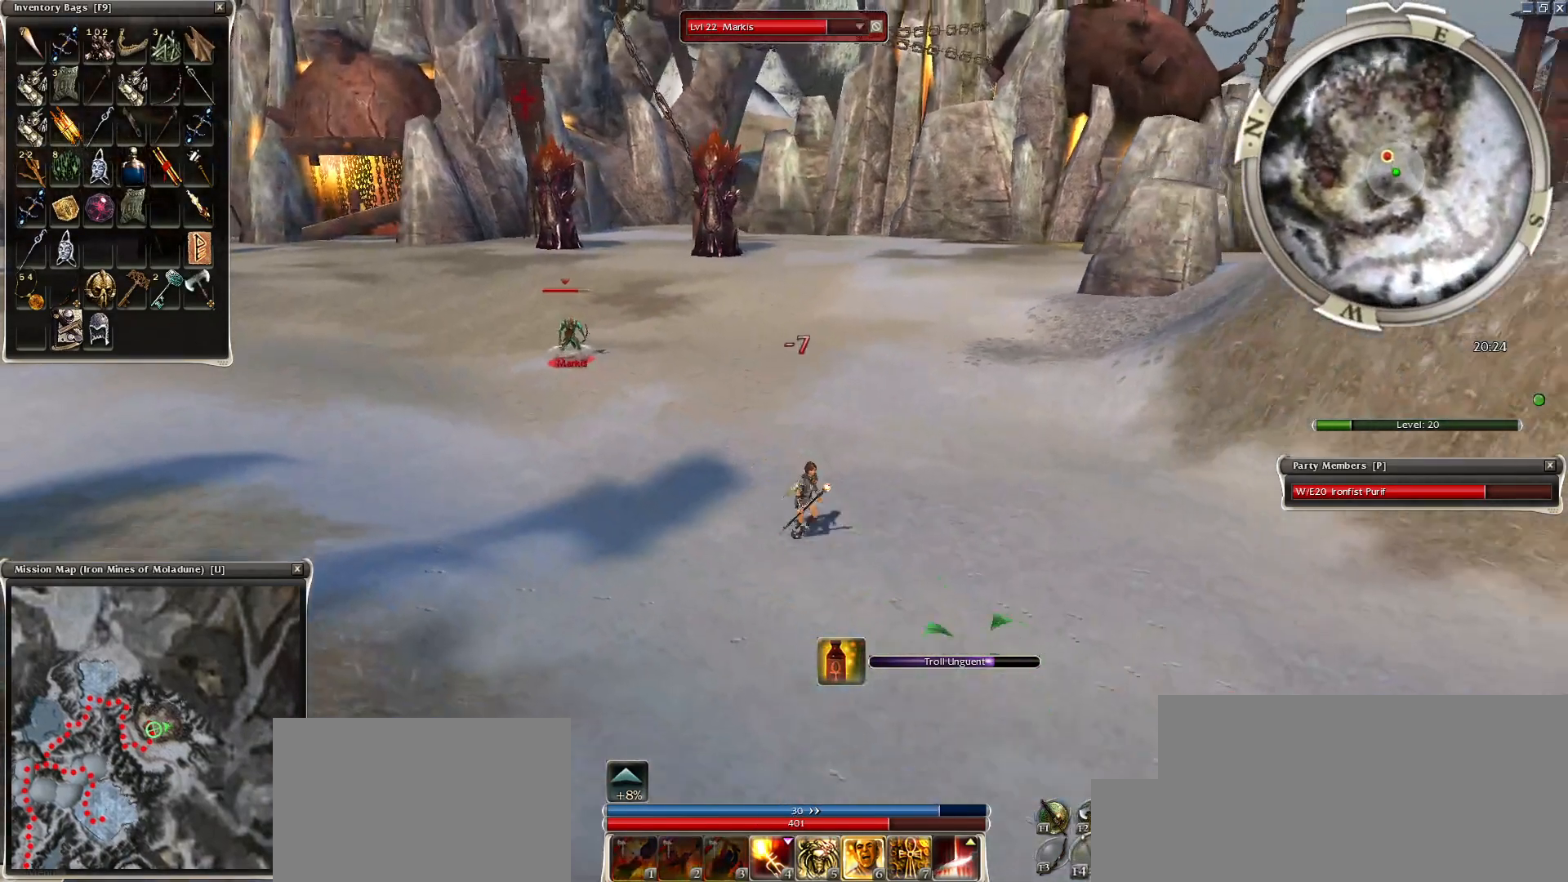
Gameplay with keyboard and mouse; each line is a JSON object with the keys and mouse buttons held at the frame after it. "events" lists presses ("down") and releases ("up") of "1", "2", "3", "4", "a", "alt", "c", "caps_lock", "ctrl", "d", "e", "f", "f1", "g", "q", "r", "s", "shift", "space", "t", "tab", "tilde", "v", "w", "x", "z", "mouse_left", "mouse_wheel", "mouse_right", "mouse_mb4" and "mouse_mb5" between this image and that frame as [ms after this image, input, new state], when the widget could be followed in between. "mouse_left", "mouse_wheel", "mouse_right", "mouse_mb4", "mouse_mb5" = the "left", "wheel", "right", "mb4", "mb5" buttons of the "mouse" list. No other keys are recorded. "wheel" means that the mouse wheel is clicked or scrolled. Mouse movement is not recorded.
{"keys": [], "mouse": ["left"], "events": [[50, "mouse_left", "up"], [100, "mouse_left", "down"], [184, "mouse_left", "up"], [300, "mouse_left", "down"], [400, "mouse_left", "up"], [500, "mouse_left", "down"]]}
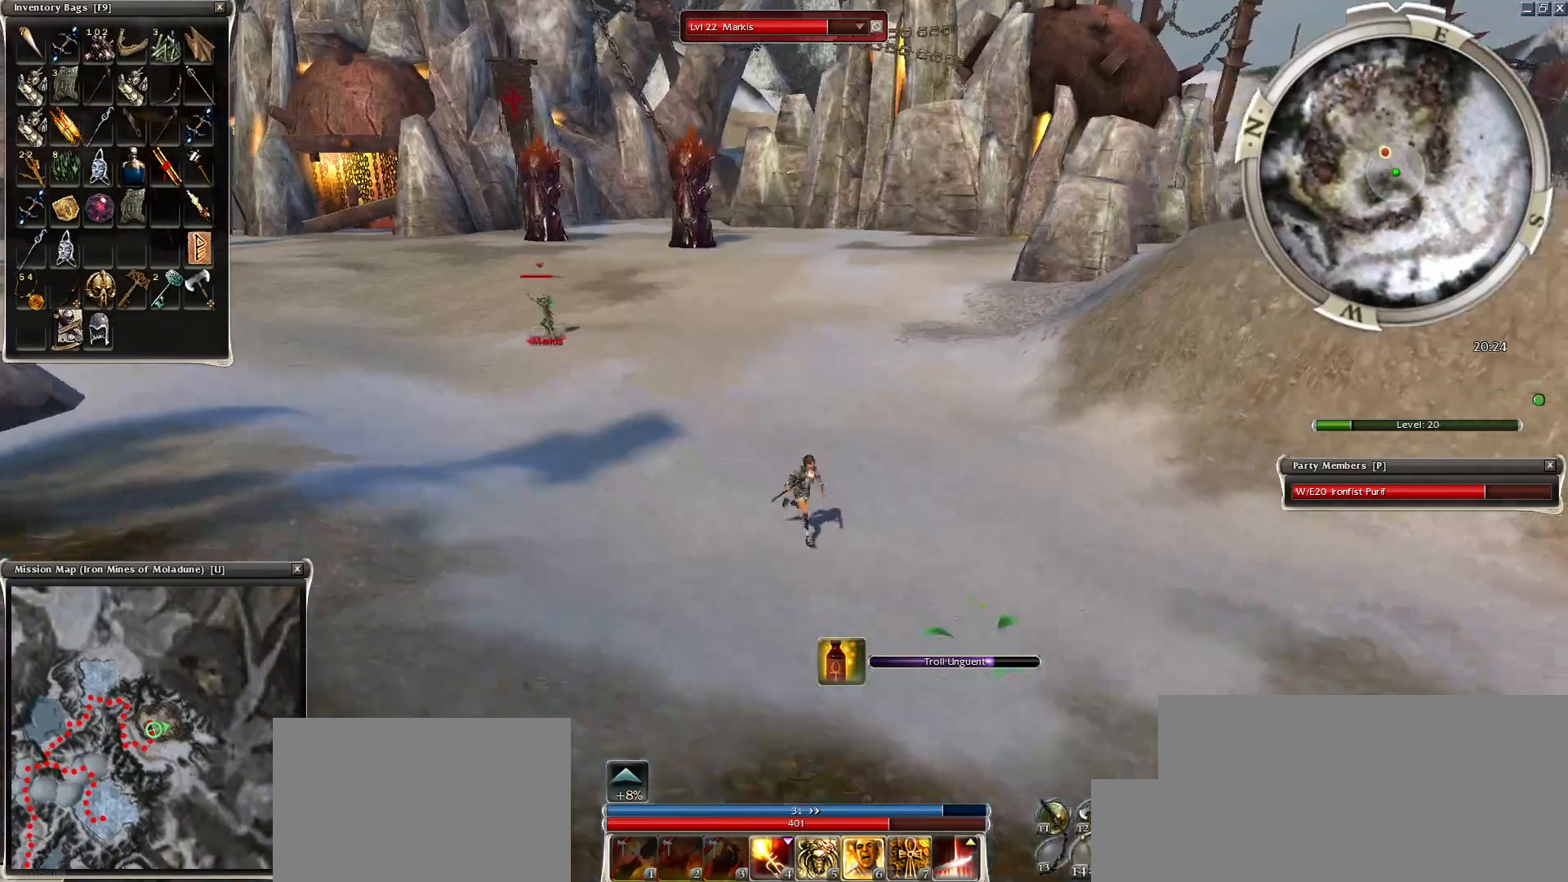
{"keys": [], "mouse": ["left"], "events": [[50, "mouse_left", "up"], [100, "mouse_left", "down"], [200, "mouse_left", "up"], [300, "mouse_left", "down"], [400, "mouse_left", "up"], [450, "mouse_left", "down"]]}
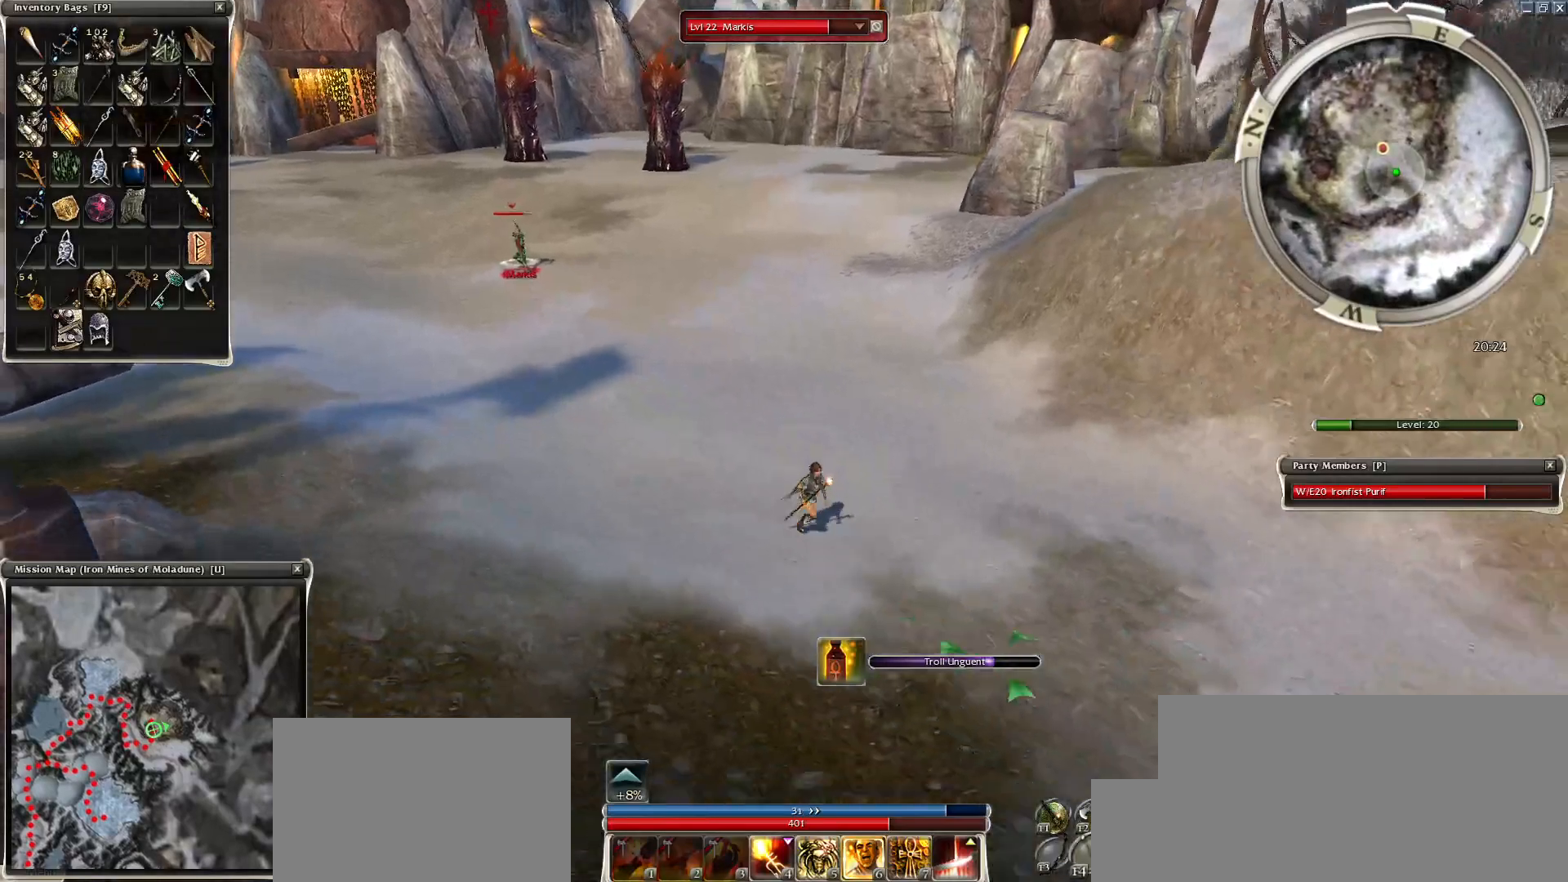
{"keys": ["4"], "mouse": ["right"], "events": [[50, "mouse_left", "up"], [150, "mouse_left", "down"], [200, "mouse_left", "up"], [400, "4", "down"], [500, "mouse_right", "down"]]}
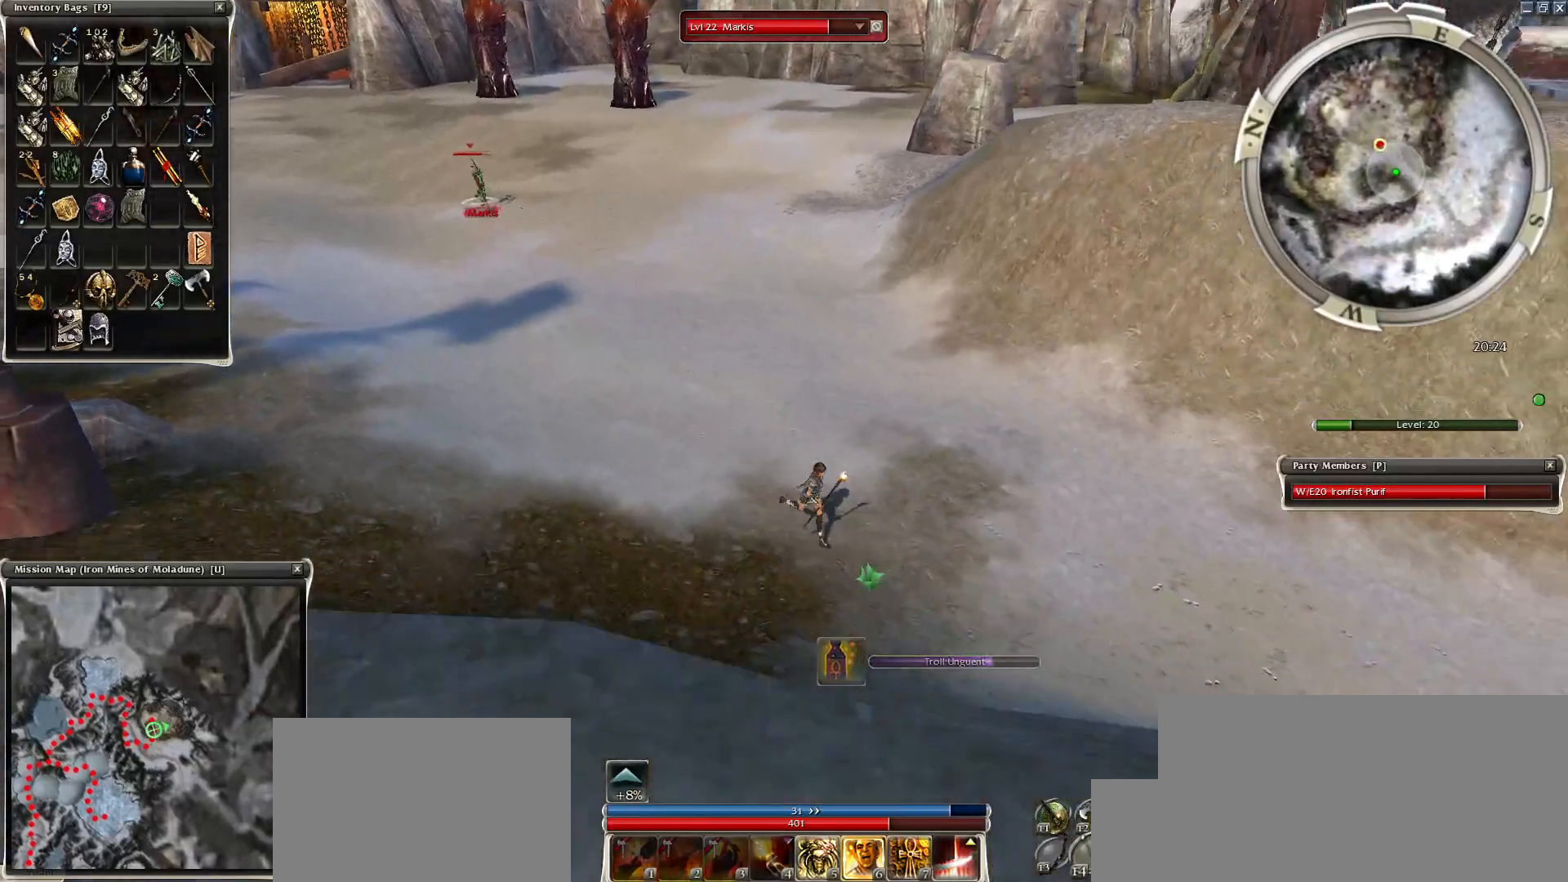
{"keys": [], "mouse": [], "events": [[50, "4", "up"], [100, "mouse_right", "up"], [200, "mouse_right", "down"], [300, "mouse_right", "up"], [400, "mouse_right", "down"], [500, "mouse_right", "up"]]}
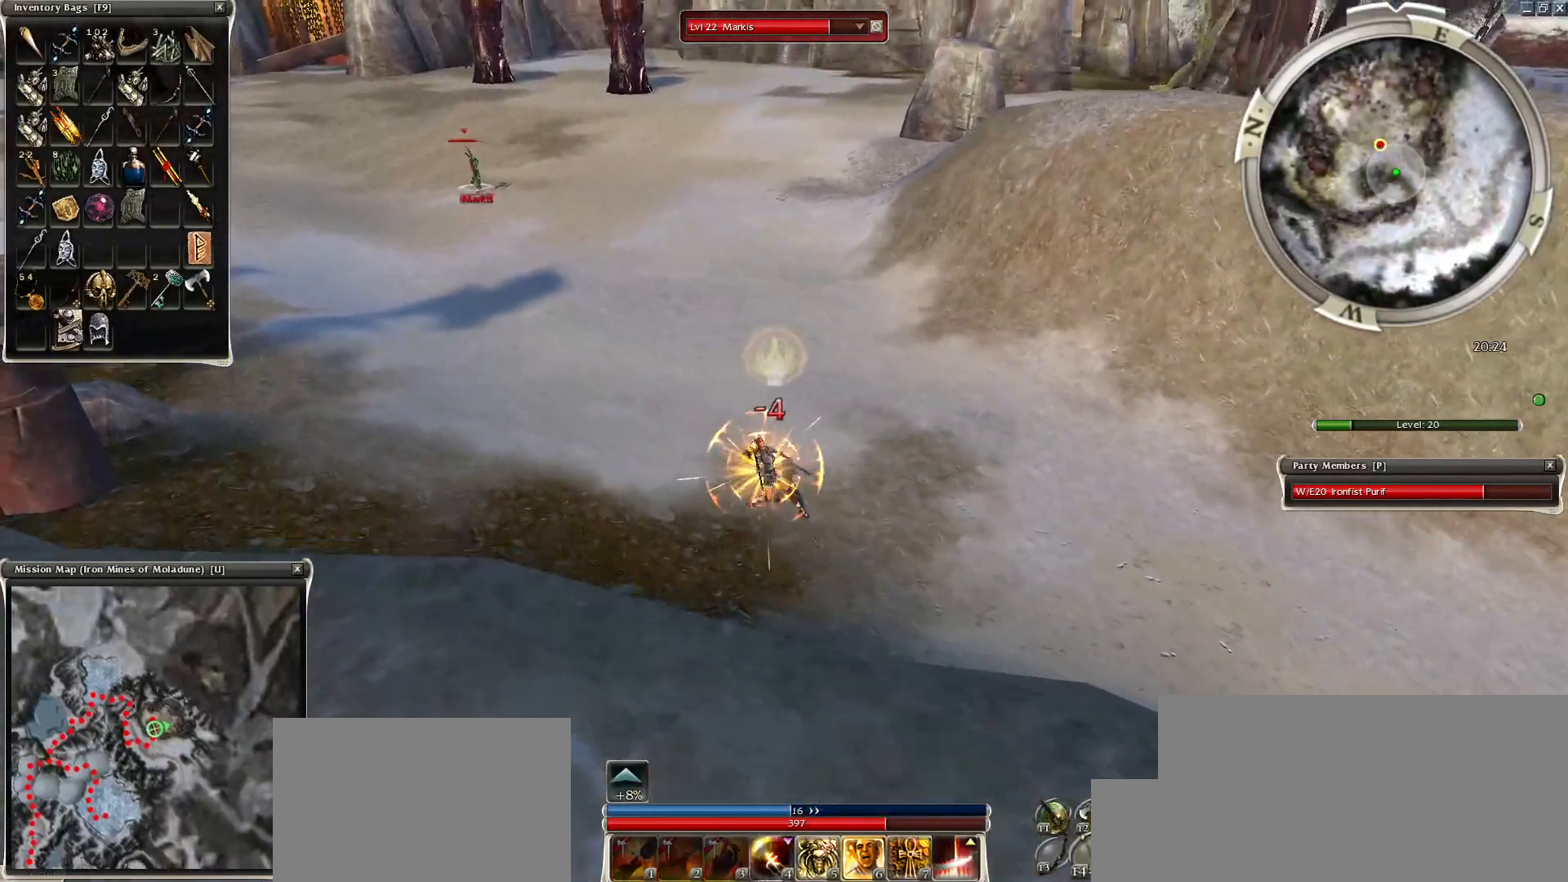
{"keys": [], "mouse": ["right"], "events": [[50, "mouse_right", "down"], [150, "mouse_right", "up"], [200, "mouse_right", "down"]]}
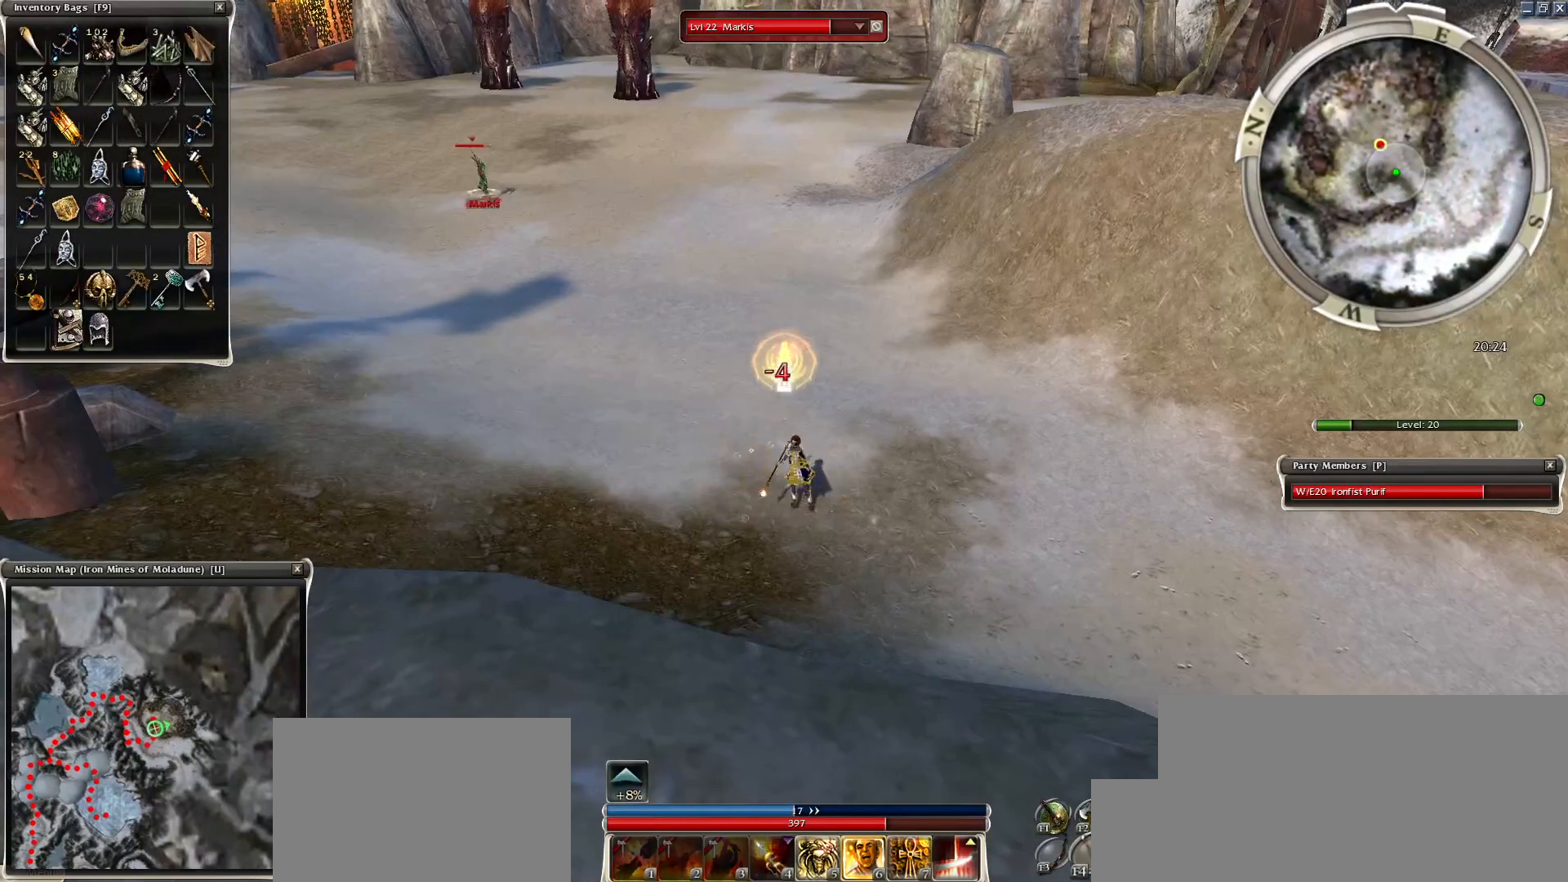
{"keys": ["space"], "mouse": ["right"], "events": [[50, "mouse_right", "up"], [150, "mouse_right", "down"], [200, "space", "down"], [300, "space", "up"], [450, "space", "down"]]}
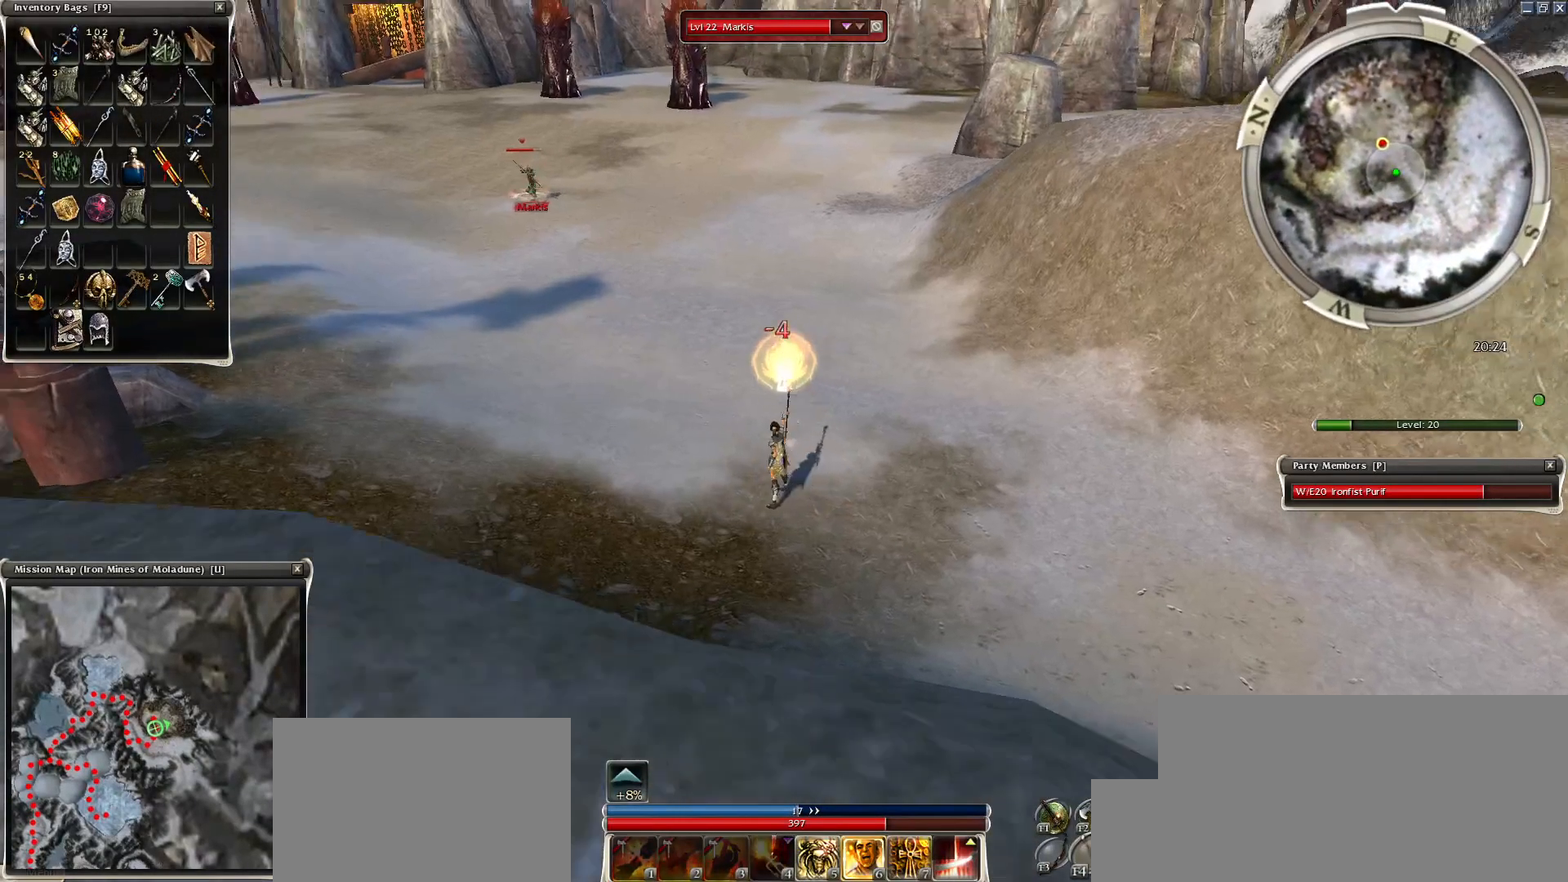
{"keys": ["space"], "mouse": [], "events": [[100, "space", "up"], [200, "space", "down"], [350, "mouse_right", "up"], [350, "space", "up"], [450, "space", "down"]]}
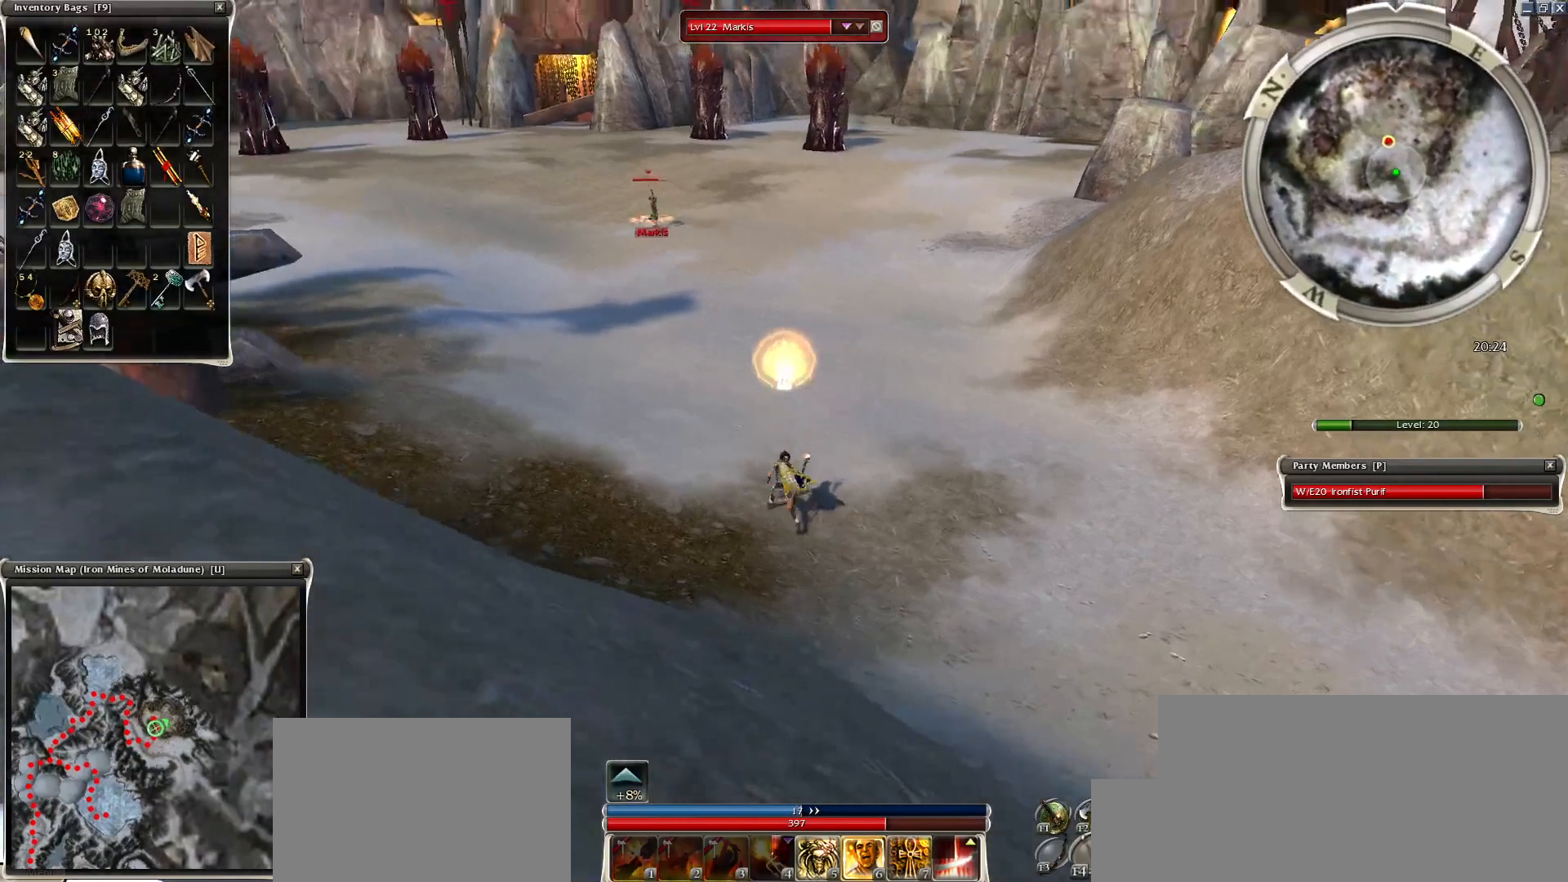
{"keys": ["space"], "mouse": [], "events": [[100, "space", "up"], [150, "space", "down"], [300, "space", "up"], [400, "space", "down"]]}
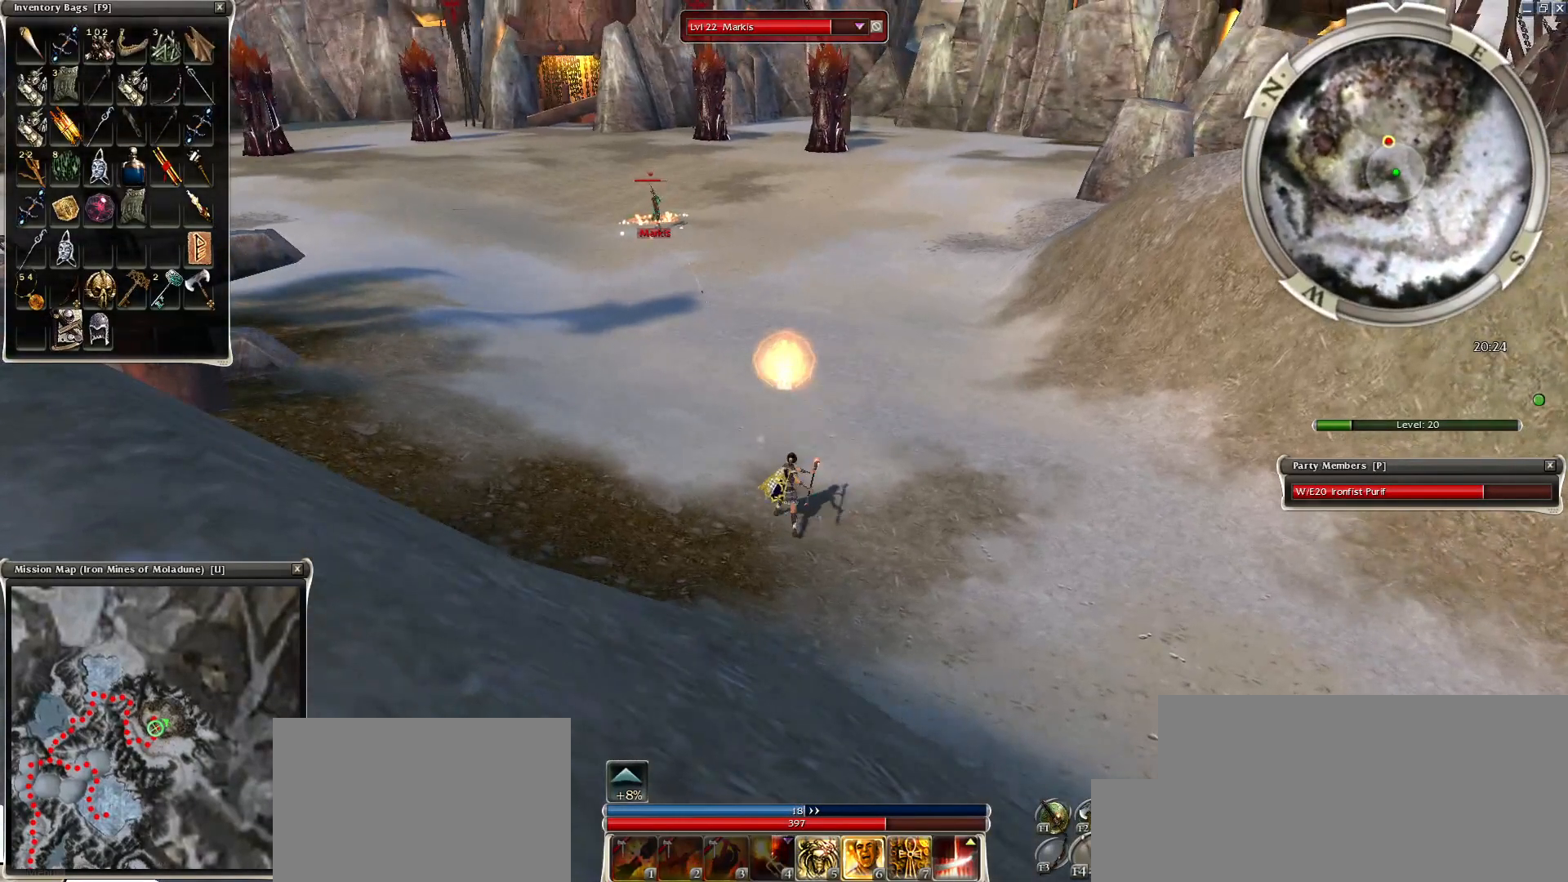
{"keys": [], "mouse": [], "events": [[50, "space", "up"], [150, "space", "down"], [250, "space", "up"], [350, "space", "down"], [500, "space", "up"]]}
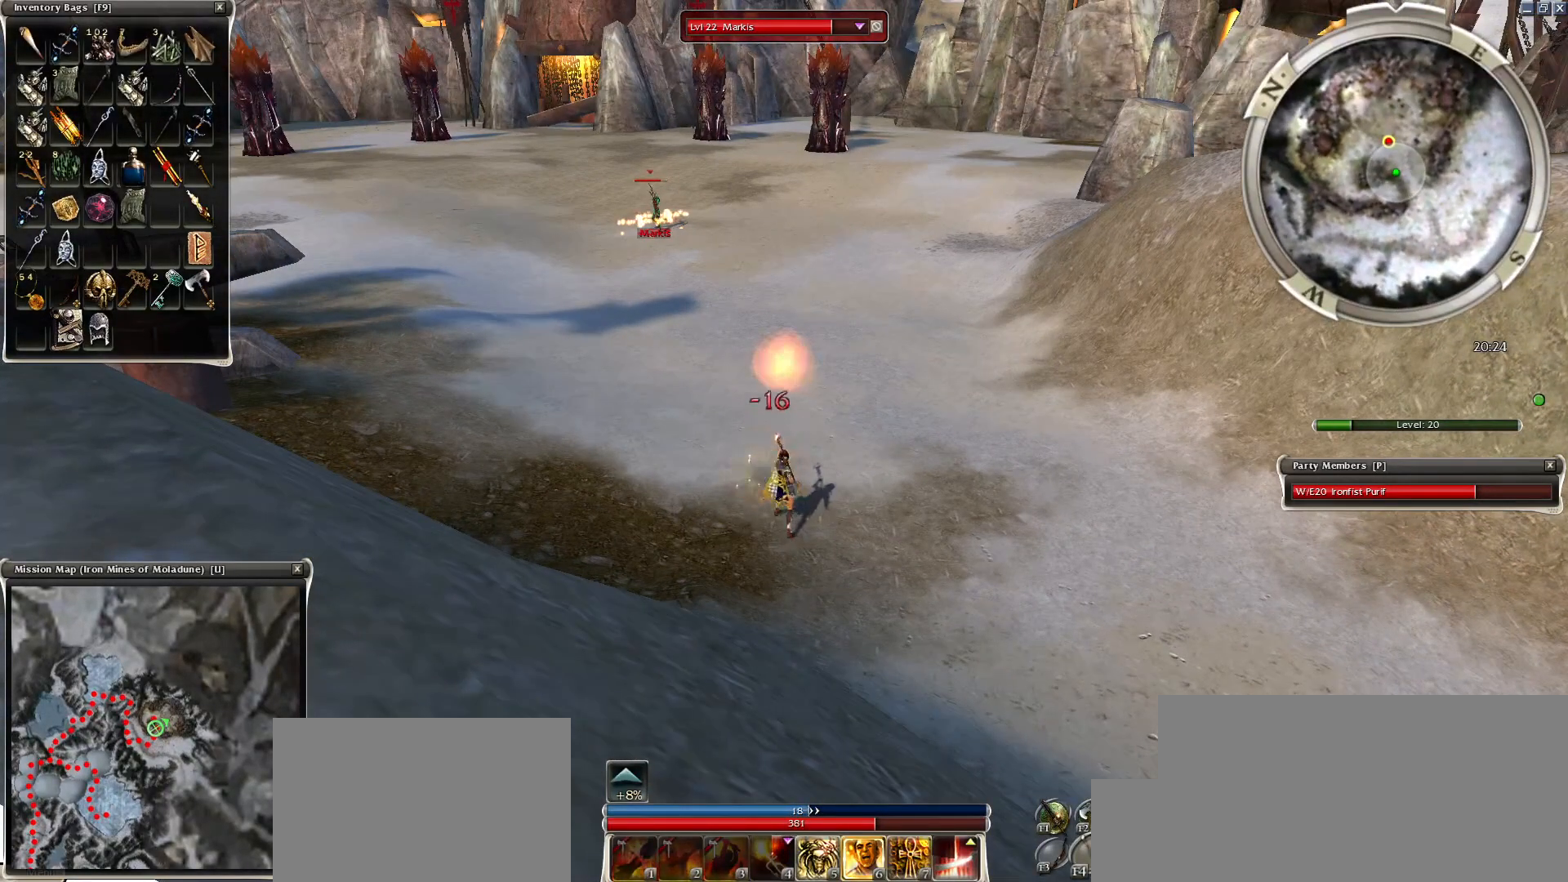
{"keys": [], "mouse": [], "events": [[100, "space", "down"], [250, "space", "up"], [300, "space", "down"], [450, "space", "up"]]}
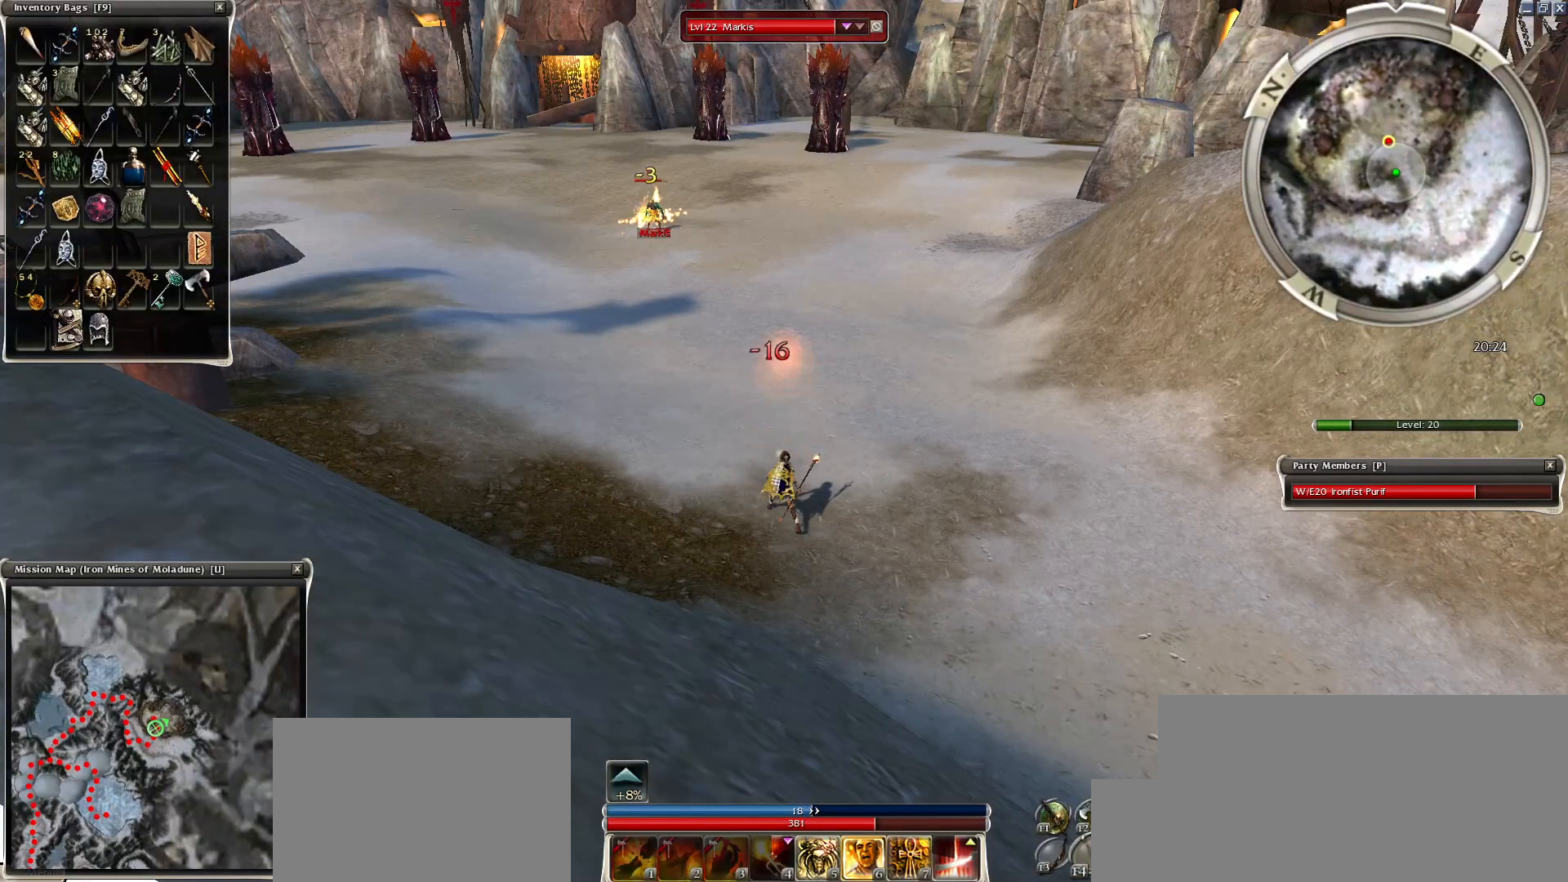
{"keys": ["space"], "mouse": [], "events": [[50, "space", "down"], [200, "space", "up"], [300, "space", "down"], [450, "space", "up"], [500, "space", "down"]]}
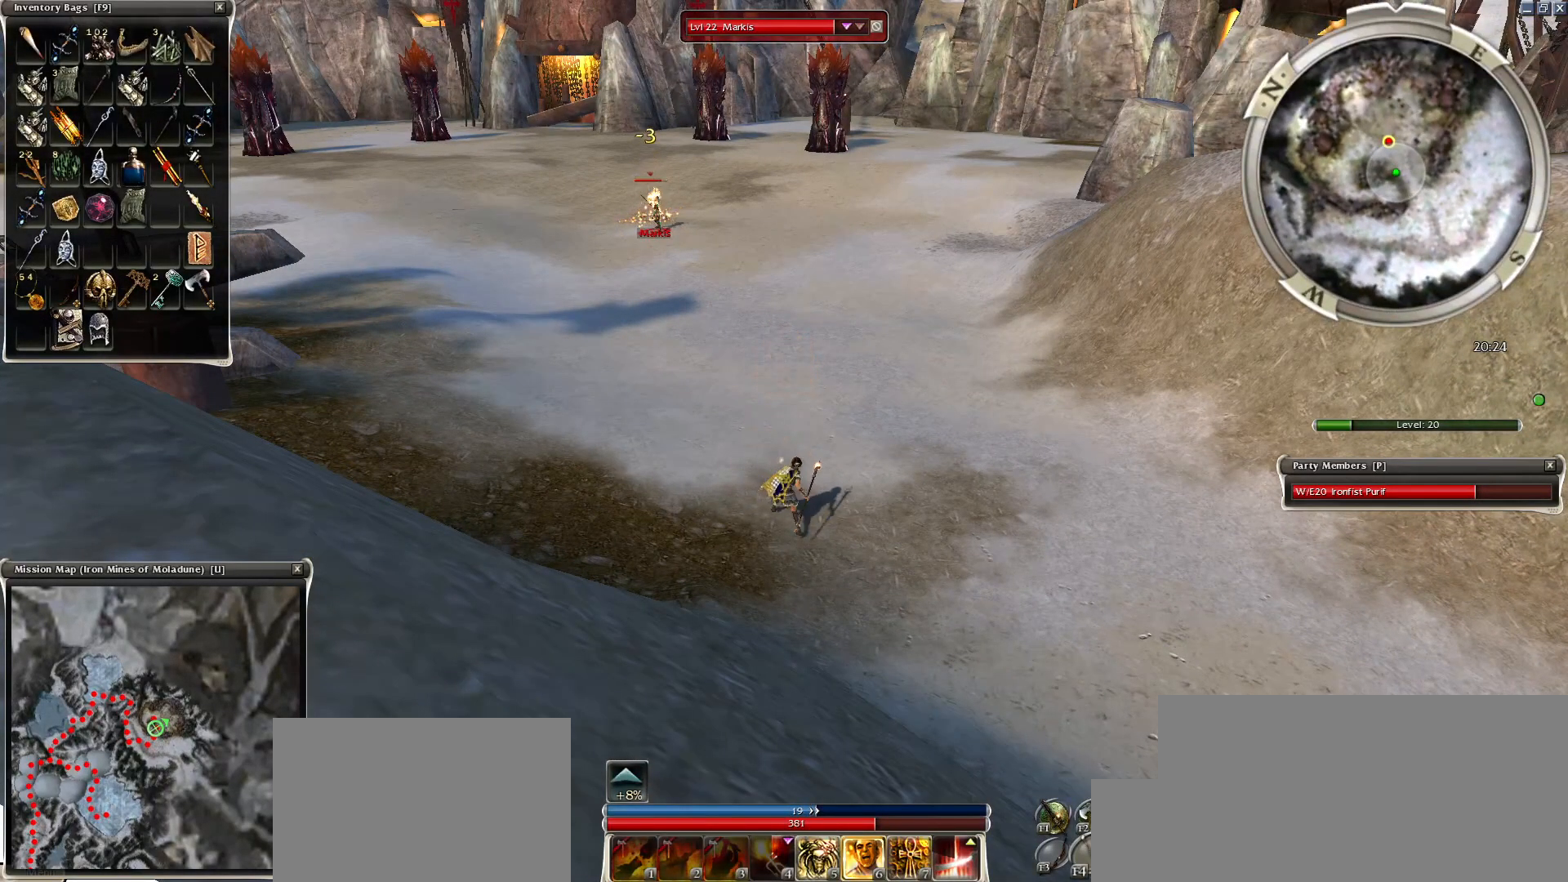
{"keys": ["space"], "mouse": [], "events": [[150, "space", "up"], [250, "space", "down"], [350, "space", "up"], [400, "space", "down"]]}
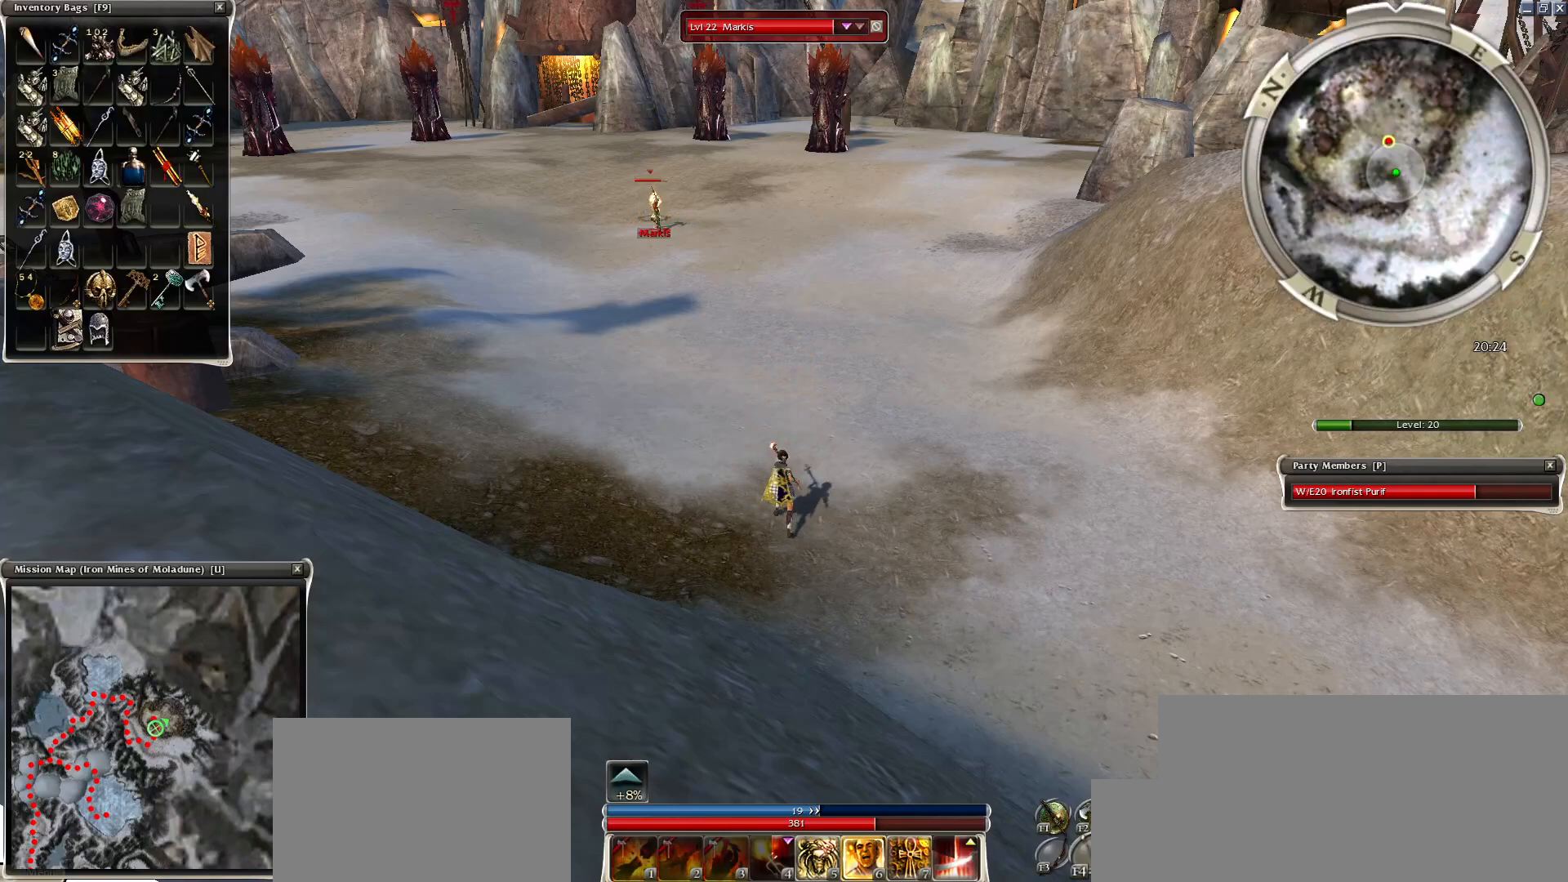
{"keys": [], "mouse": [], "events": [[100, "space", "up"], [184, "space", "down"], [350, "space", "up"], [450, "space", "down"], [500, "space", "up"]]}
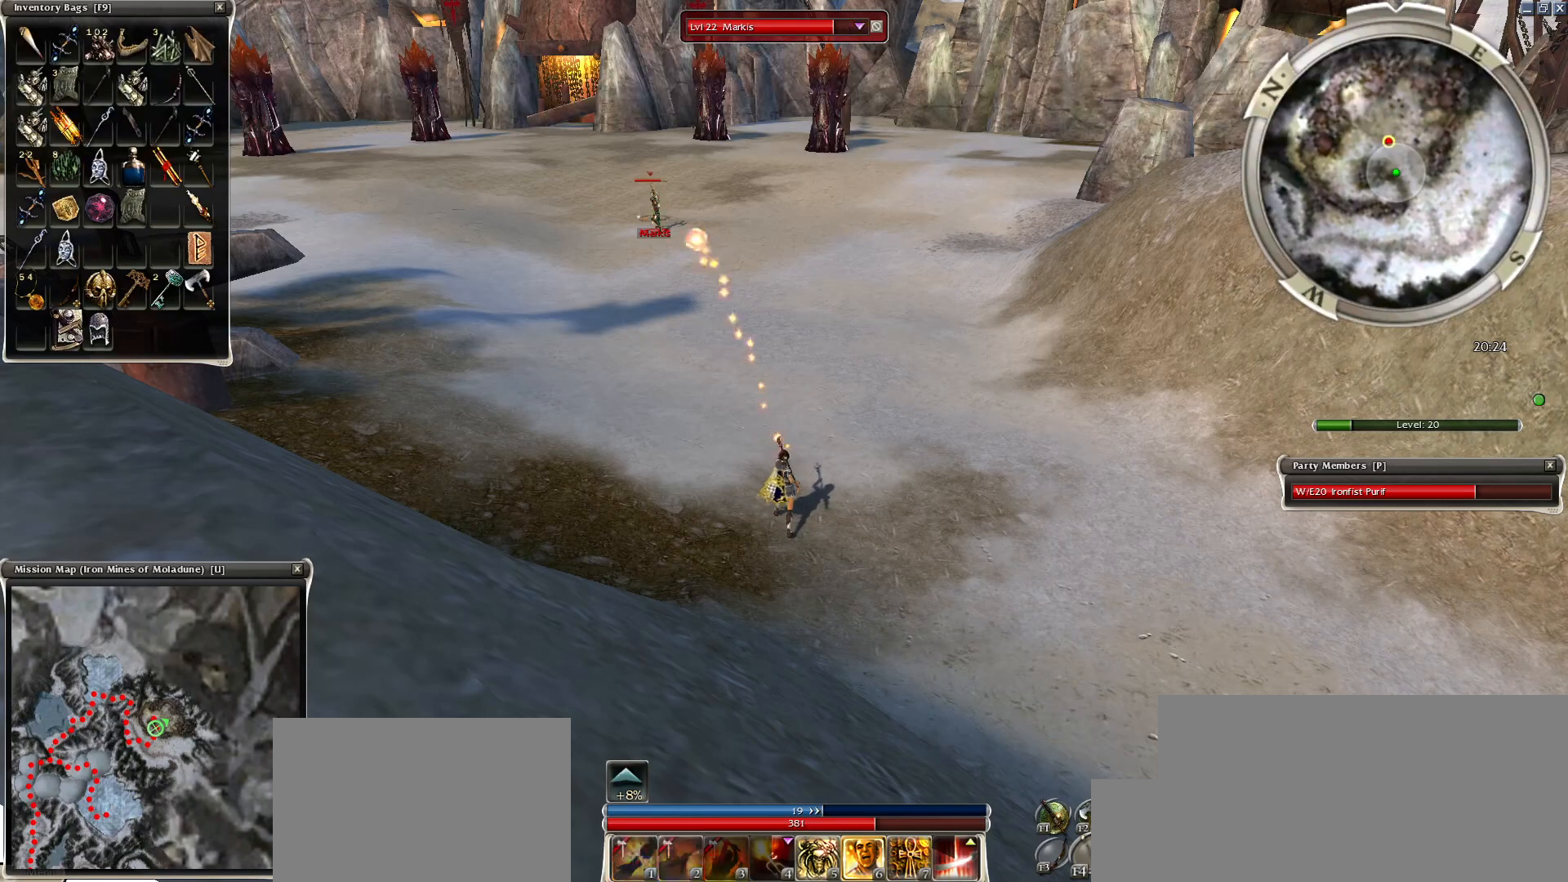
{"keys": [], "mouse": [], "events": [[100, "space", "down"], [250, "space", "up"], [350, "space", "down"], [450, "space", "up"]]}
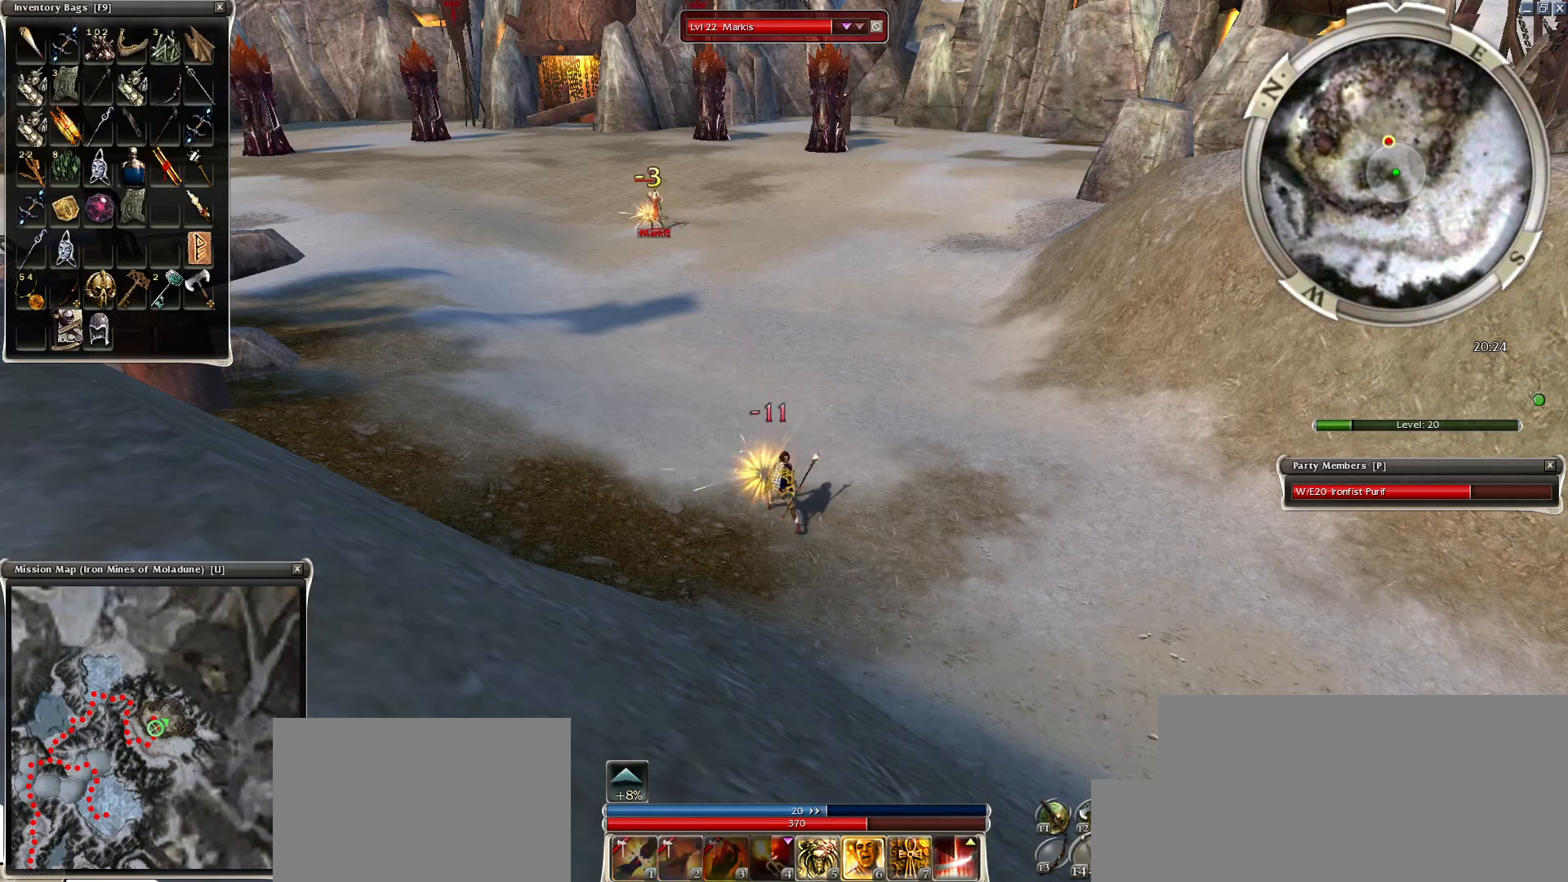
{"keys": ["space"], "mouse": [], "events": [[50, "mouse_right", "down"], [50, "space", "down"], [150, "mouse_right", "up"], [200, "space", "up"], [250, "mouse_right", "down"], [250, "space", "down"], [300, "mouse_right", "up"], [350, "space", "up"], [400, "mouse_right", "down"], [450, "space", "down"], [500, "mouse_right", "up"]]}
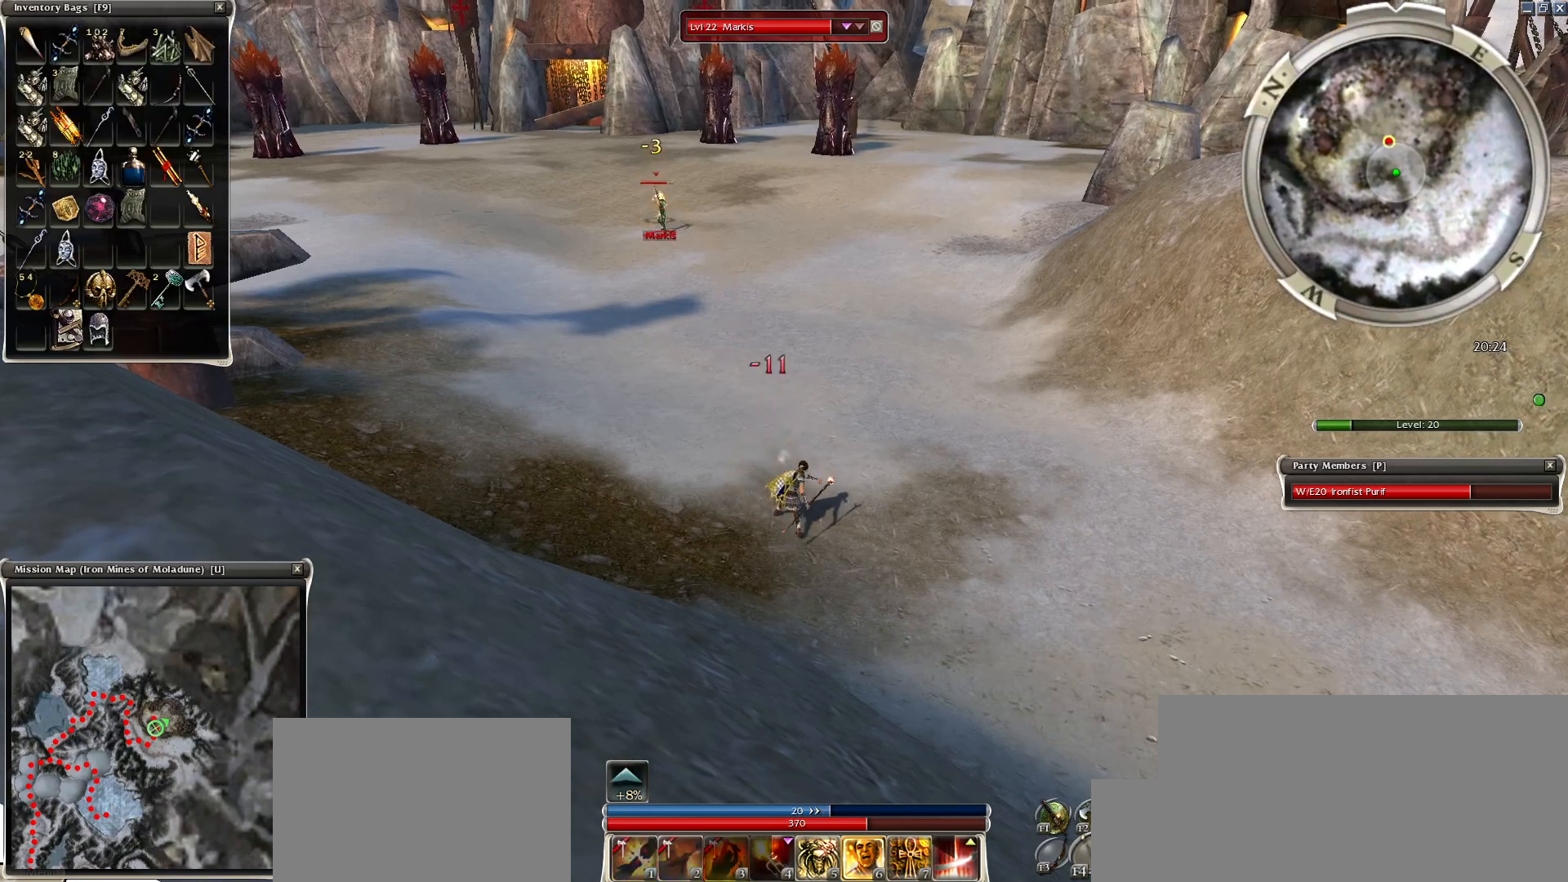
{"keys": [], "mouse": [], "events": [[100, "mouse_right", "down"], [100, "space", "up"], [200, "mouse_right", "up"], [200, "space", "down"], [300, "mouse_right", "down"], [350, "space", "up"], [400, "mouse_right", "up"], [400, "space", "down"], [500, "space", "up"]]}
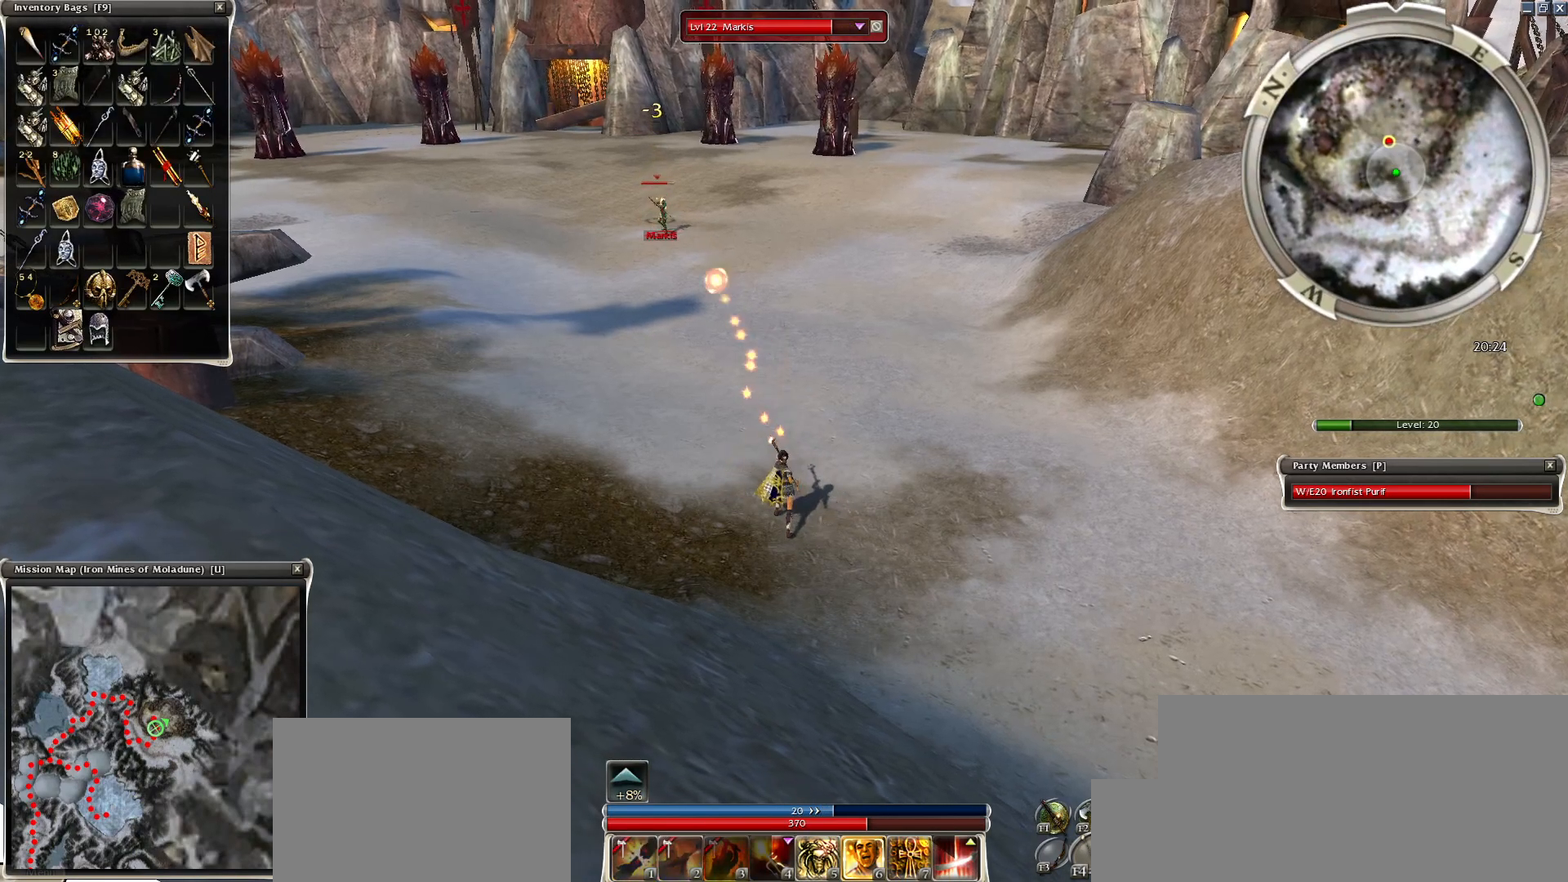
{"keys": [], "mouse": [], "events": [[100, "space", "down"], [250, "space", "up"], [350, "space", "down"], [450, "space", "up"]]}
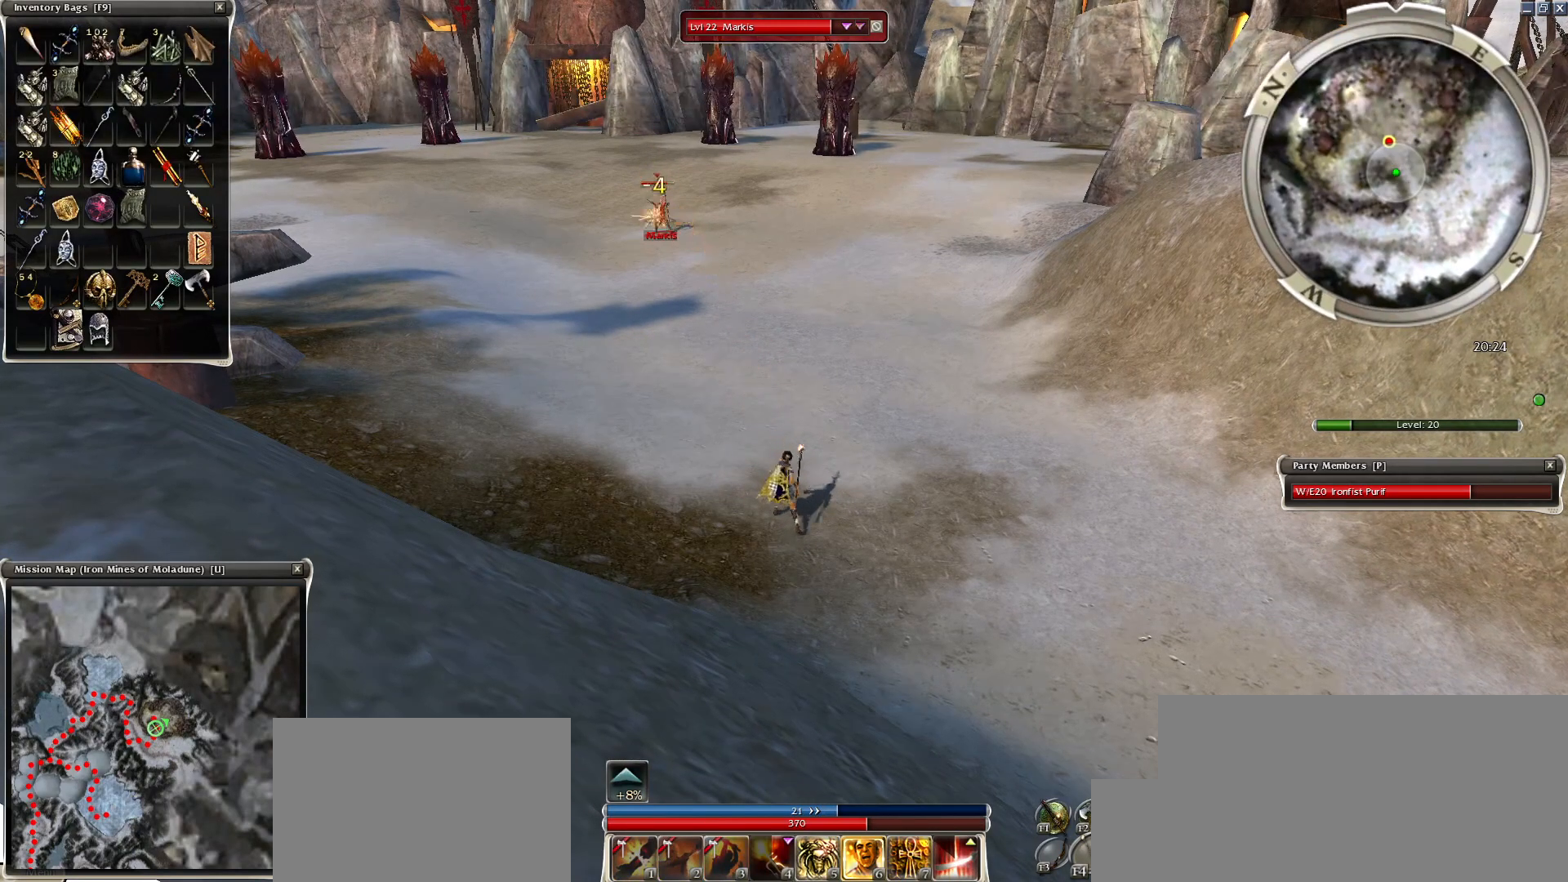
{"keys": ["space"], "mouse": [], "events": [[50, "space", "down"], [200, "space", "up"], [250, "space", "down"], [400, "space", "up"], [500, "space", "down"]]}
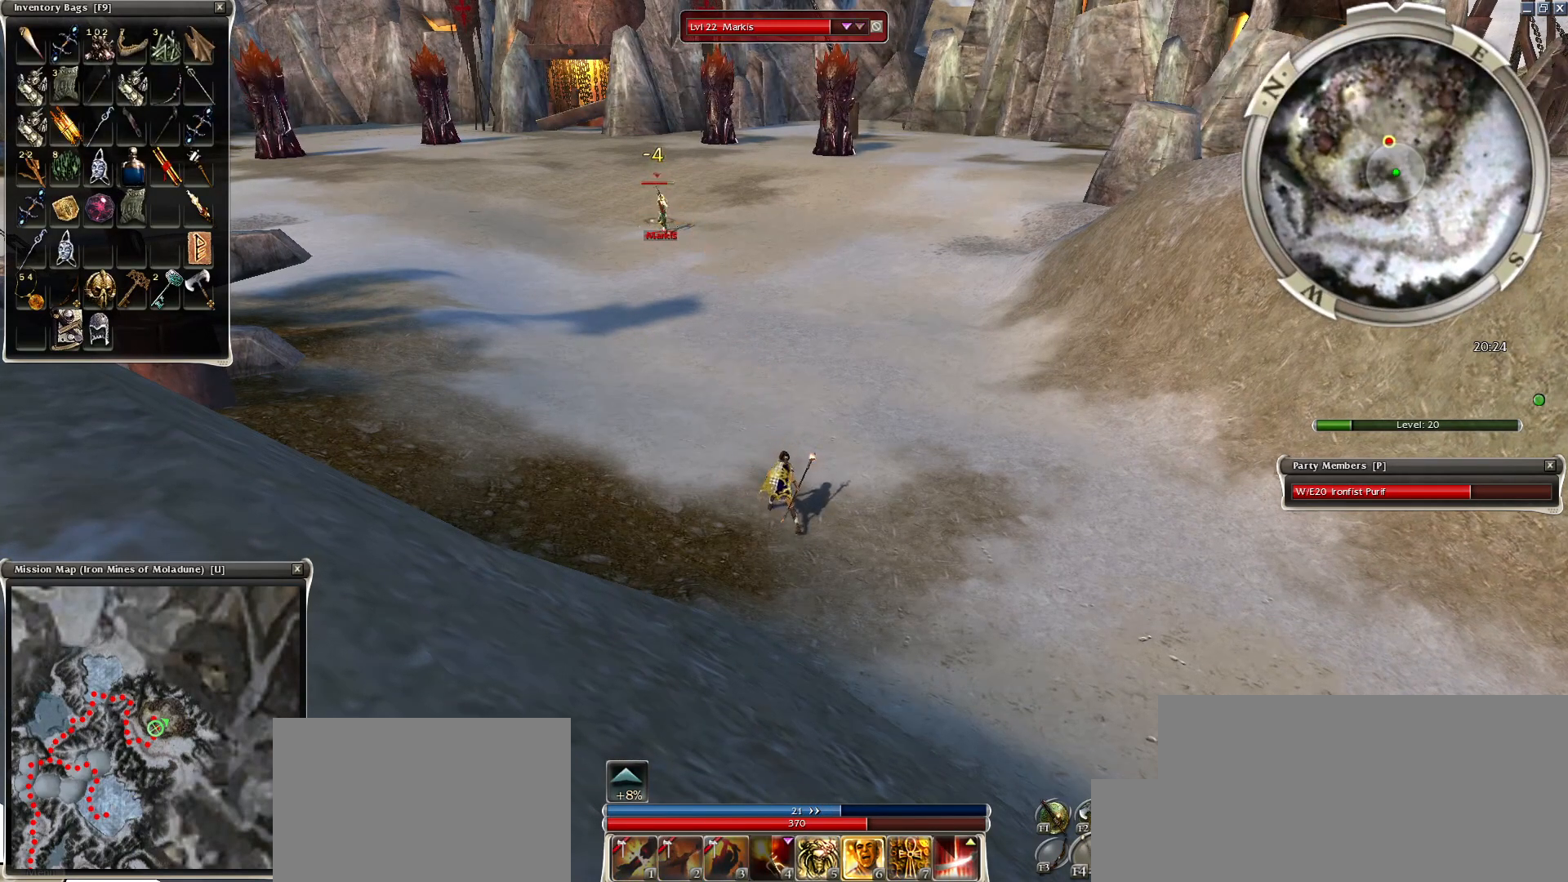
{"keys": ["space"], "mouse": ["right"], "events": [[100, "mouse_right", "down"], [100, "space", "up"], [200, "space", "down"], [350, "space", "up"], [450, "space", "down"]]}
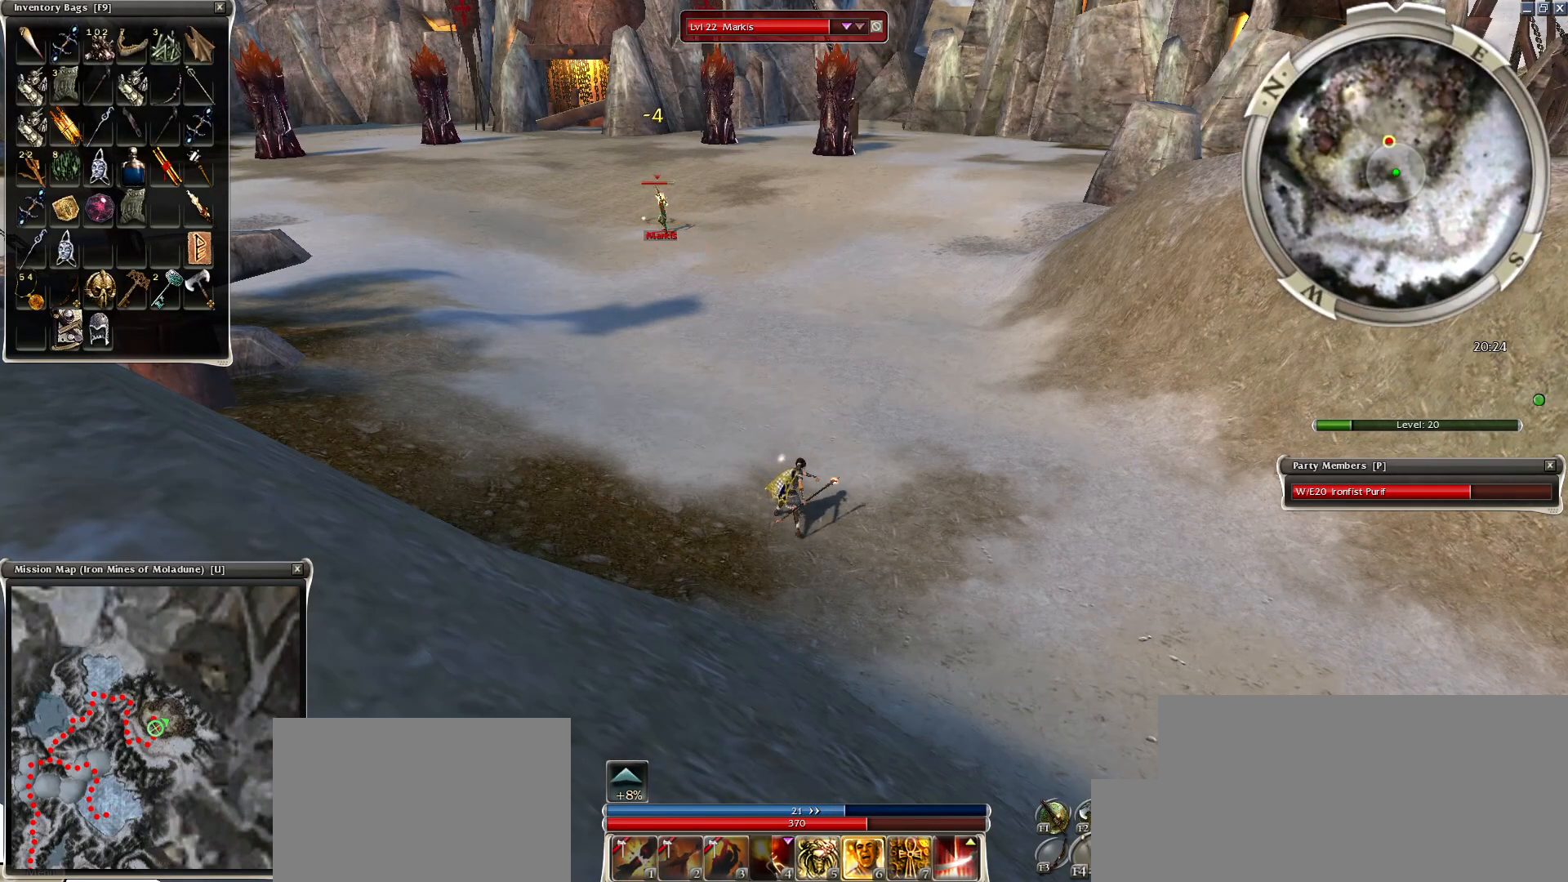
{"keys": ["space"], "mouse": ["right"], "events": [[50, "space", "up"], [150, "space", "down"], [300, "space", "up"], [400, "space", "down"]]}
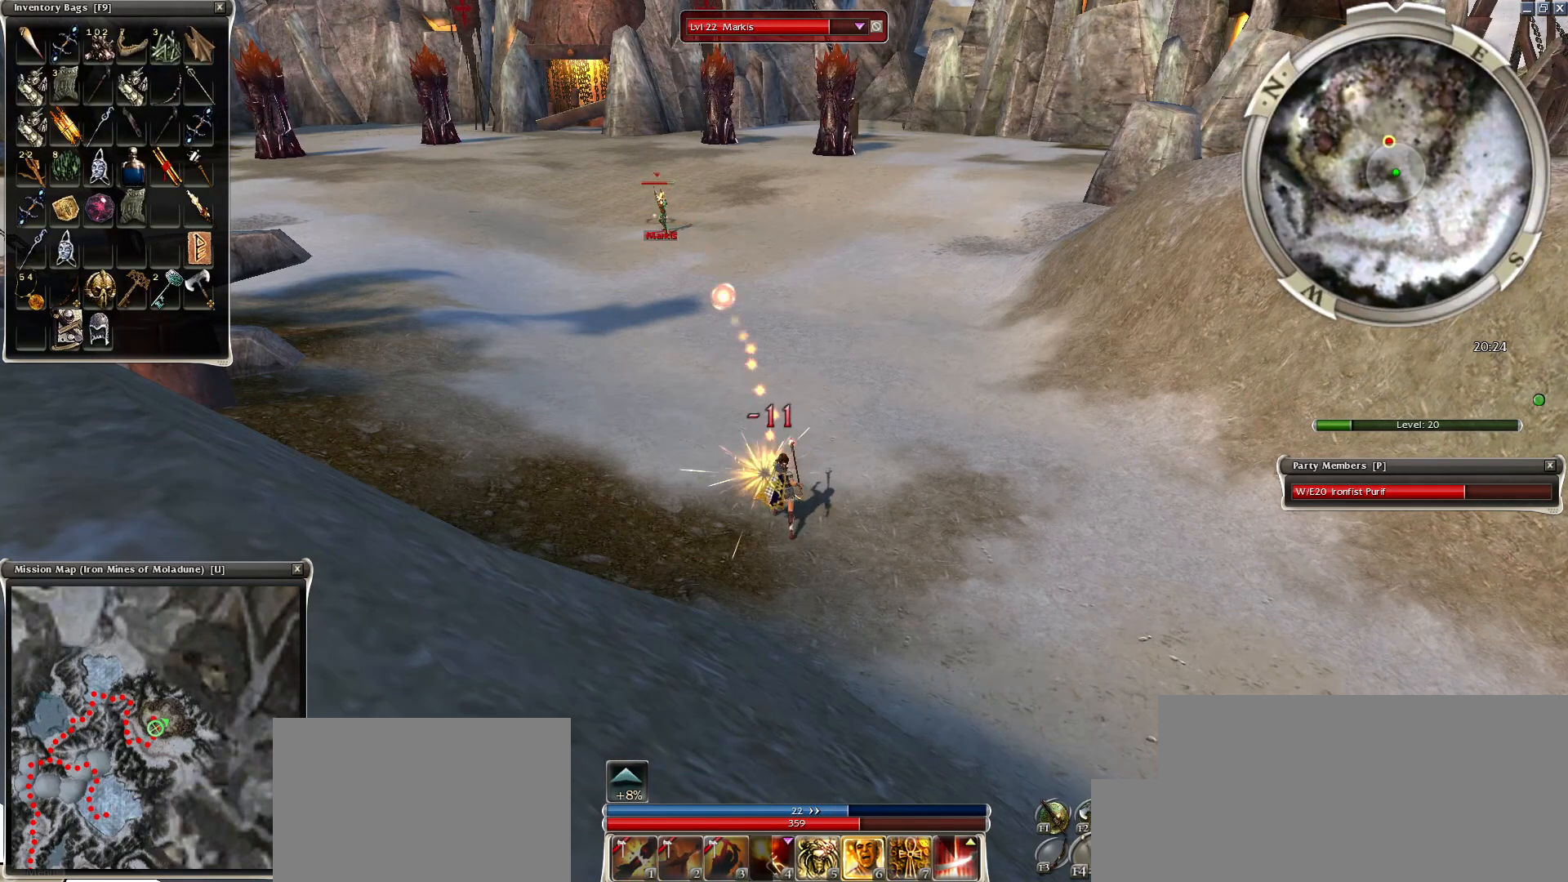
{"keys": [], "mouse": ["right"], "events": [[50, "space", "up"], [100, "space", "down"], [250, "space", "up"], [300, "space", "down"], [450, "space", "up"]]}
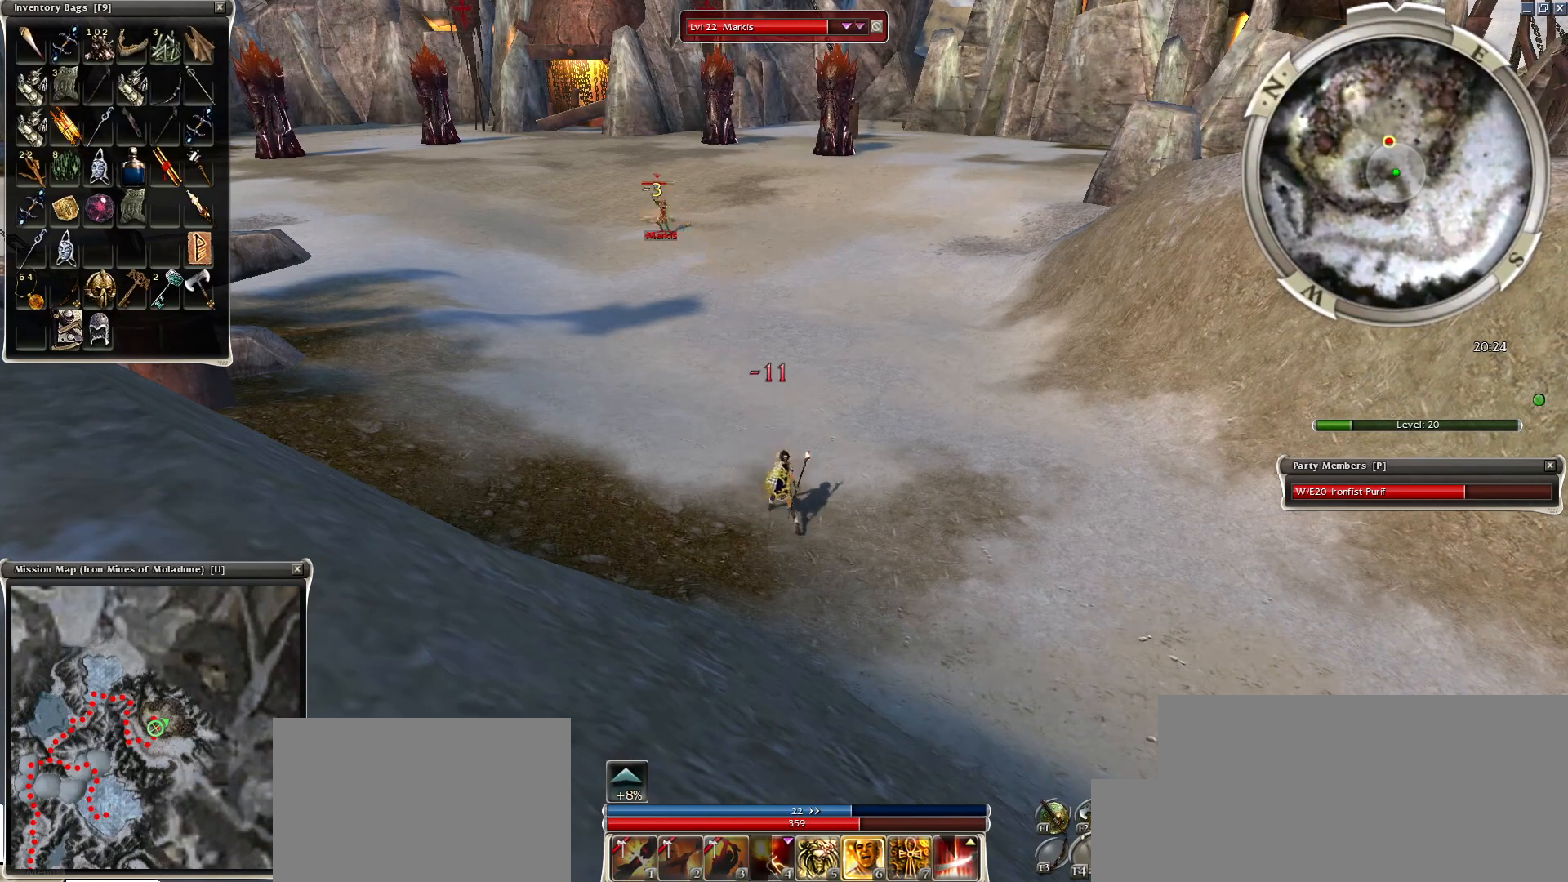
{"keys": ["space"], "mouse": ["right"], "events": [[50, "space", "down"], [200, "space", "up"], [300, "space", "down"], [450, "space", "up"], [500, "space", "down"]]}
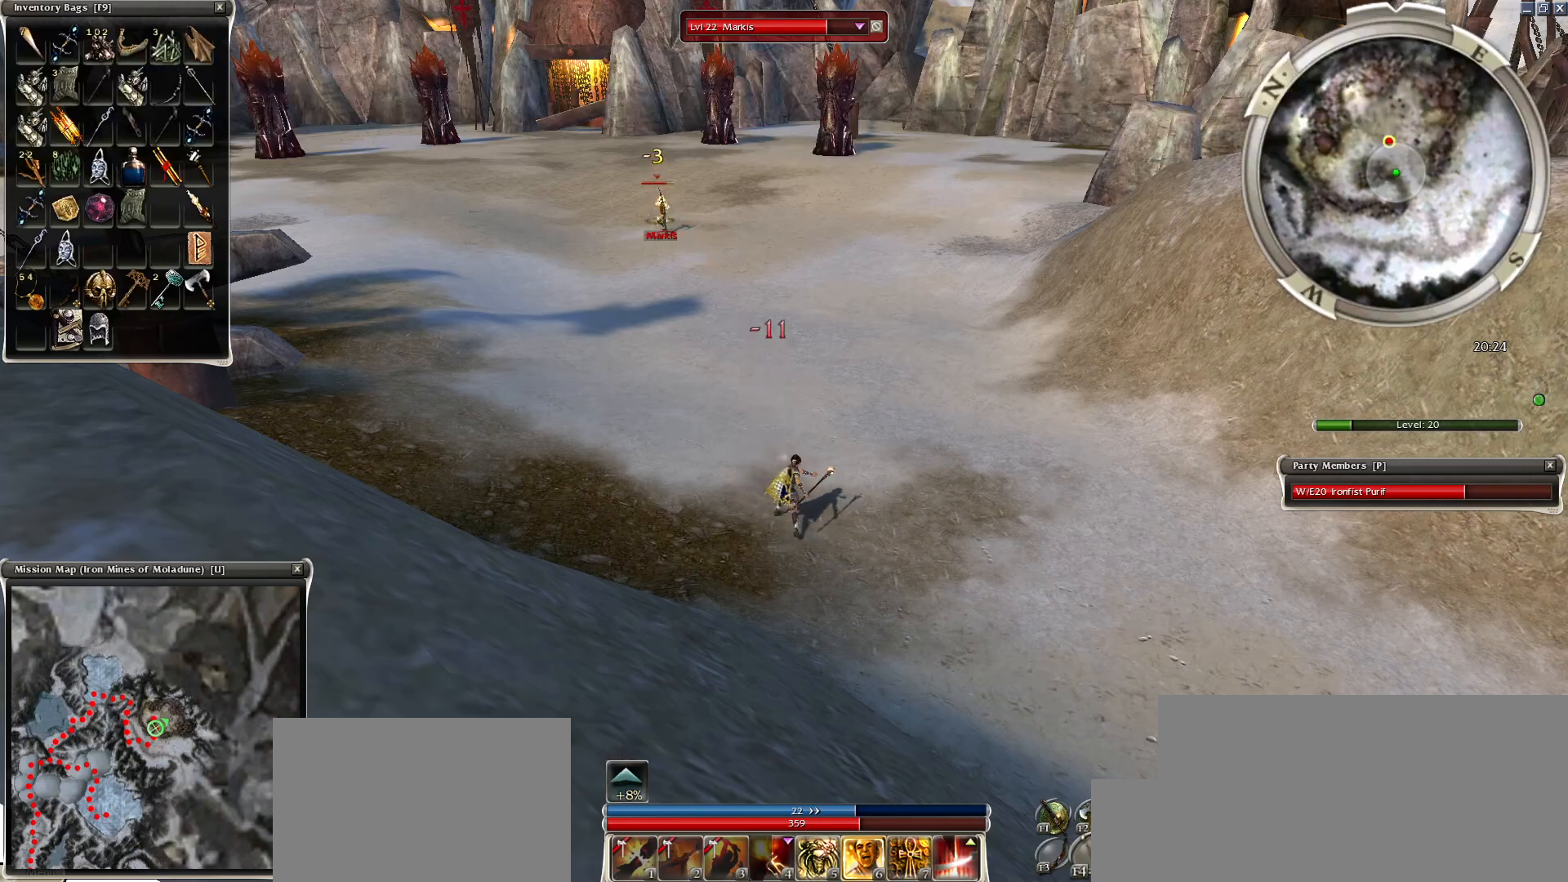
{"keys": ["space"], "mouse": ["right"], "events": [[100, "space", "up"], [200, "space", "down"], [350, "space", "up"], [450, "space", "down"]]}
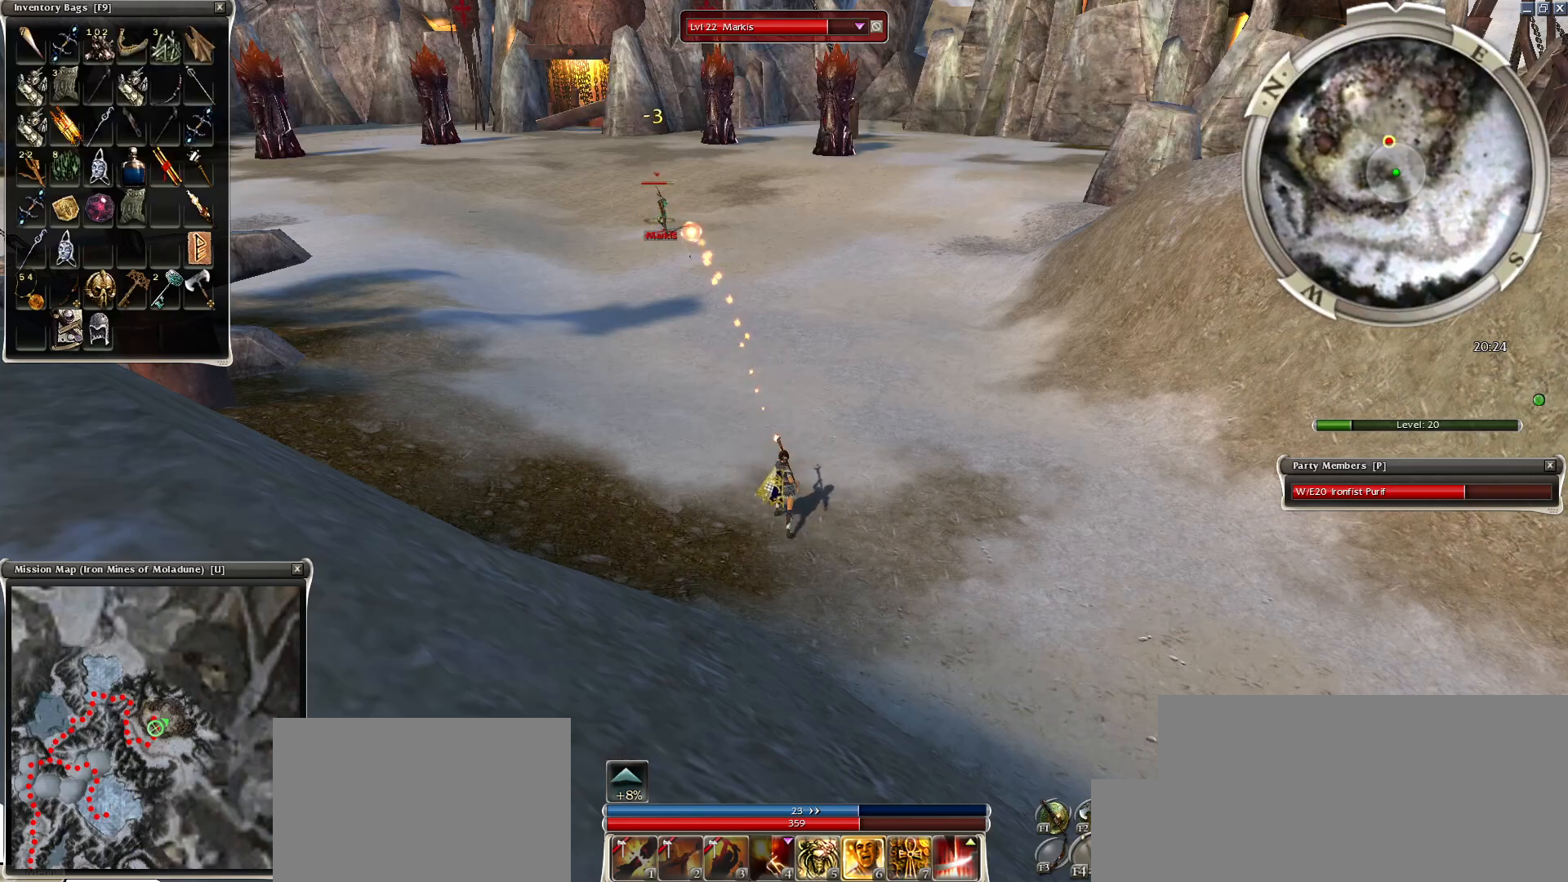
{"keys": ["space"], "mouse": ["right"], "events": [[100, "space", "up"], [200, "space", "down"], [300, "space", "up"], [400, "space", "down"]]}
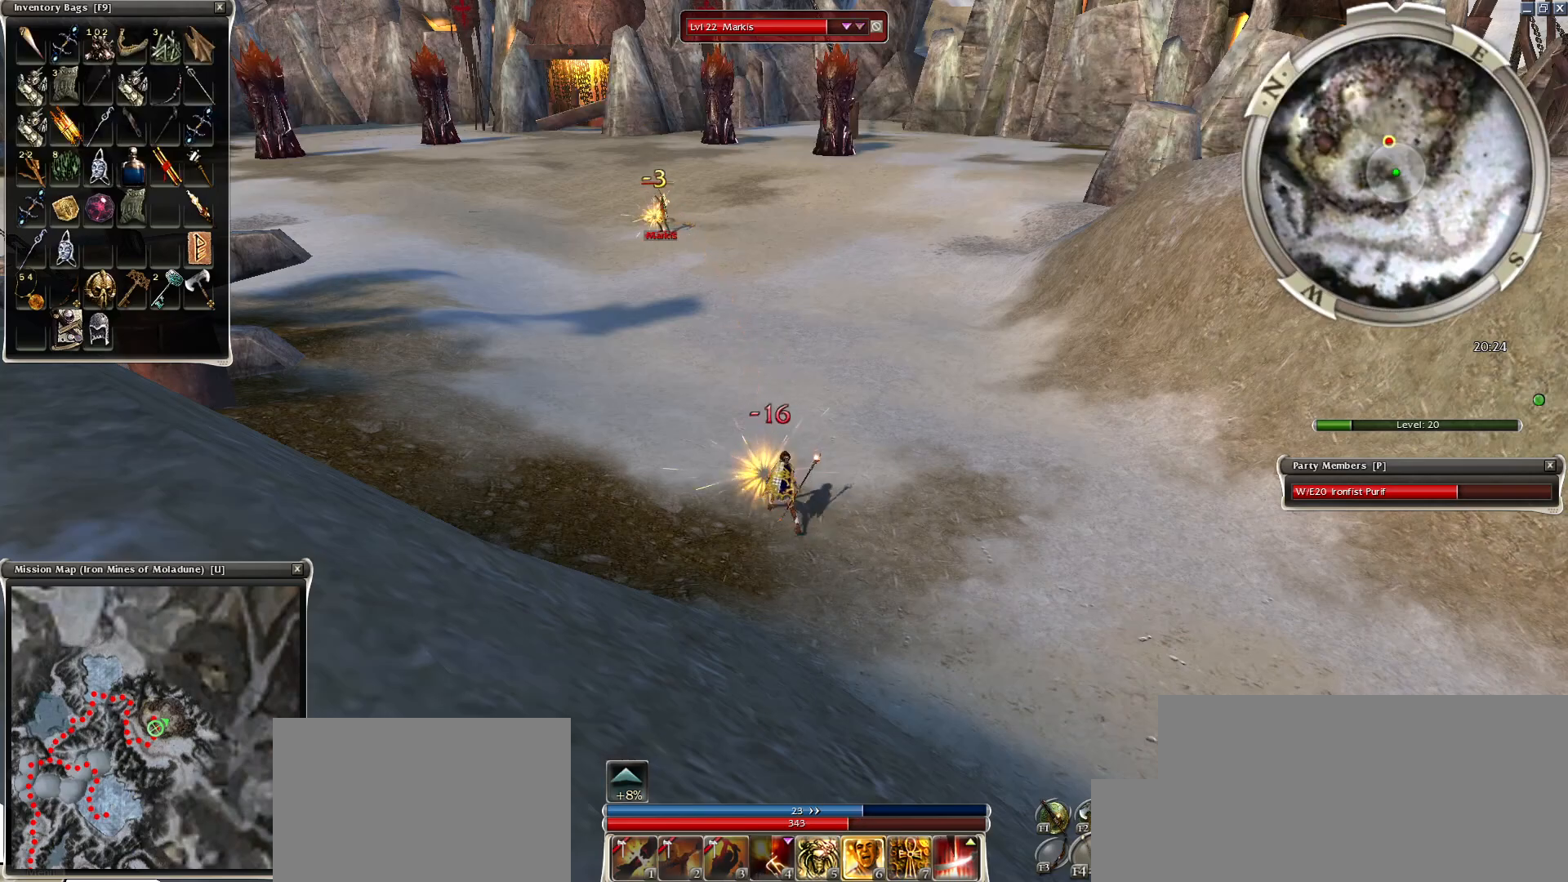
{"keys": ["space"], "mouse": ["right"], "events": [[50, "space", "up"], [184, "space", "down"]]}
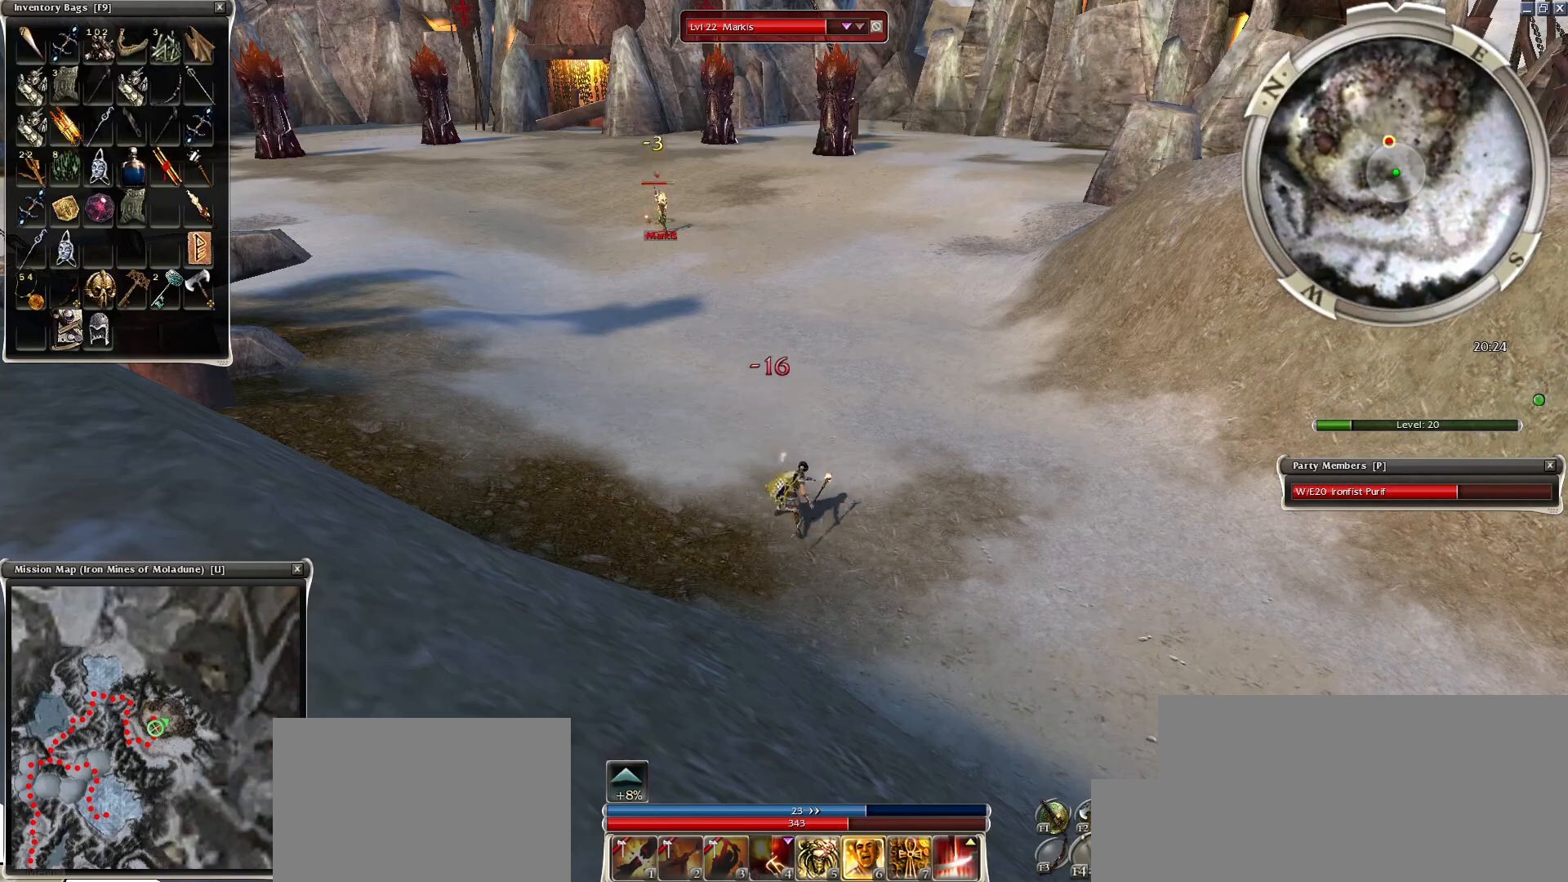
{"keys": ["space"], "mouse": ["right"], "events": [[50, "a", "down"], [200, "a", "up"], [300, "space", "up"], [450, "space", "down"]]}
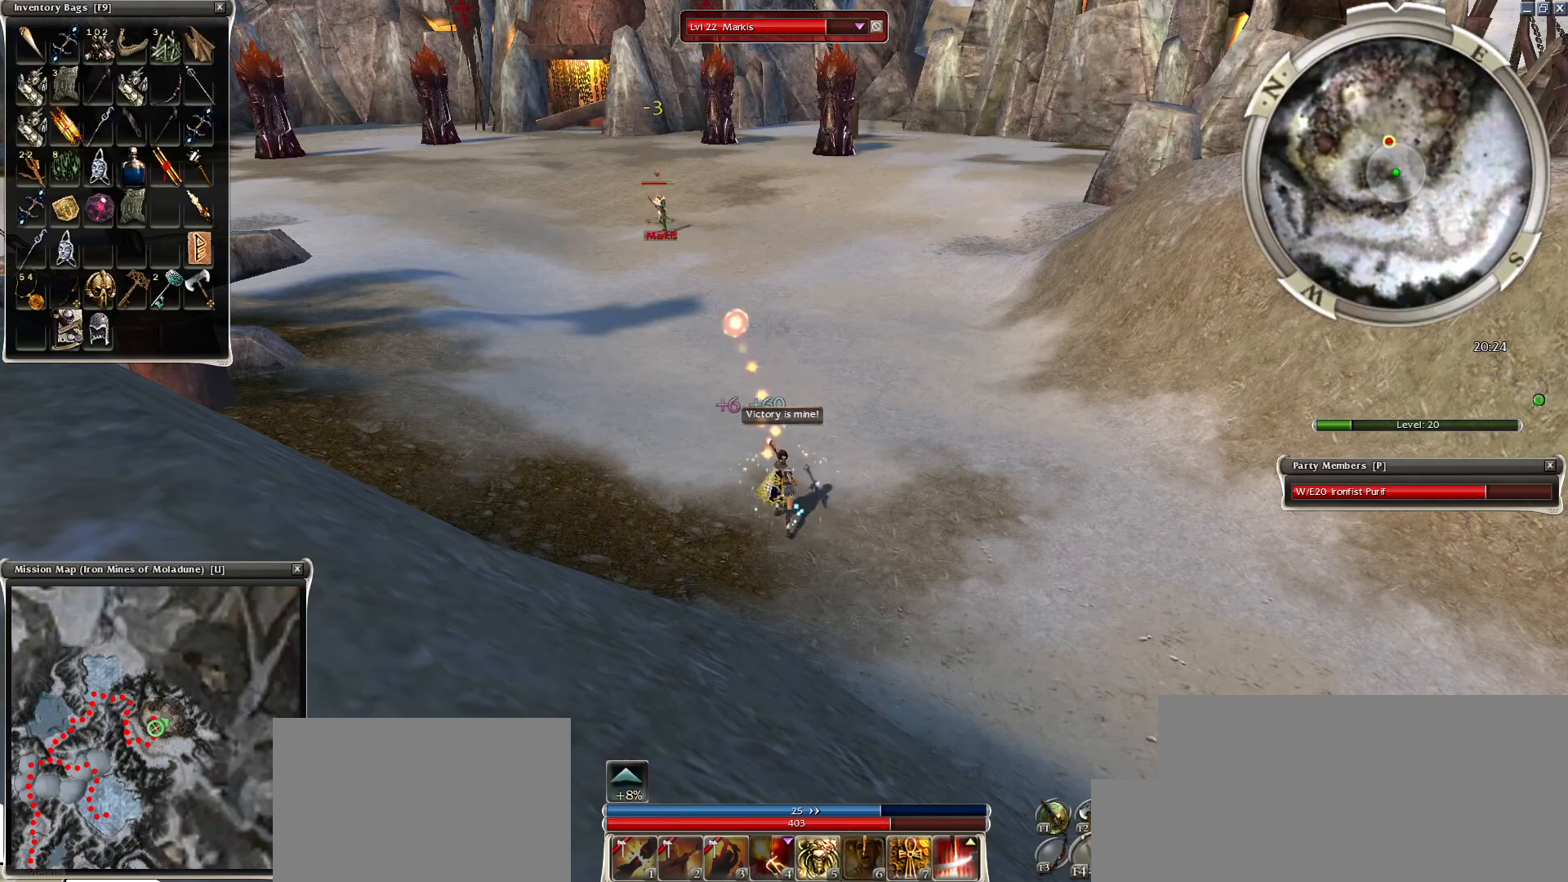
{"keys": ["space"], "mouse": ["right"], "events": [[100, "space", "up"], [200, "space", "down"], [250, "space", "up"], [400, "space", "down"]]}
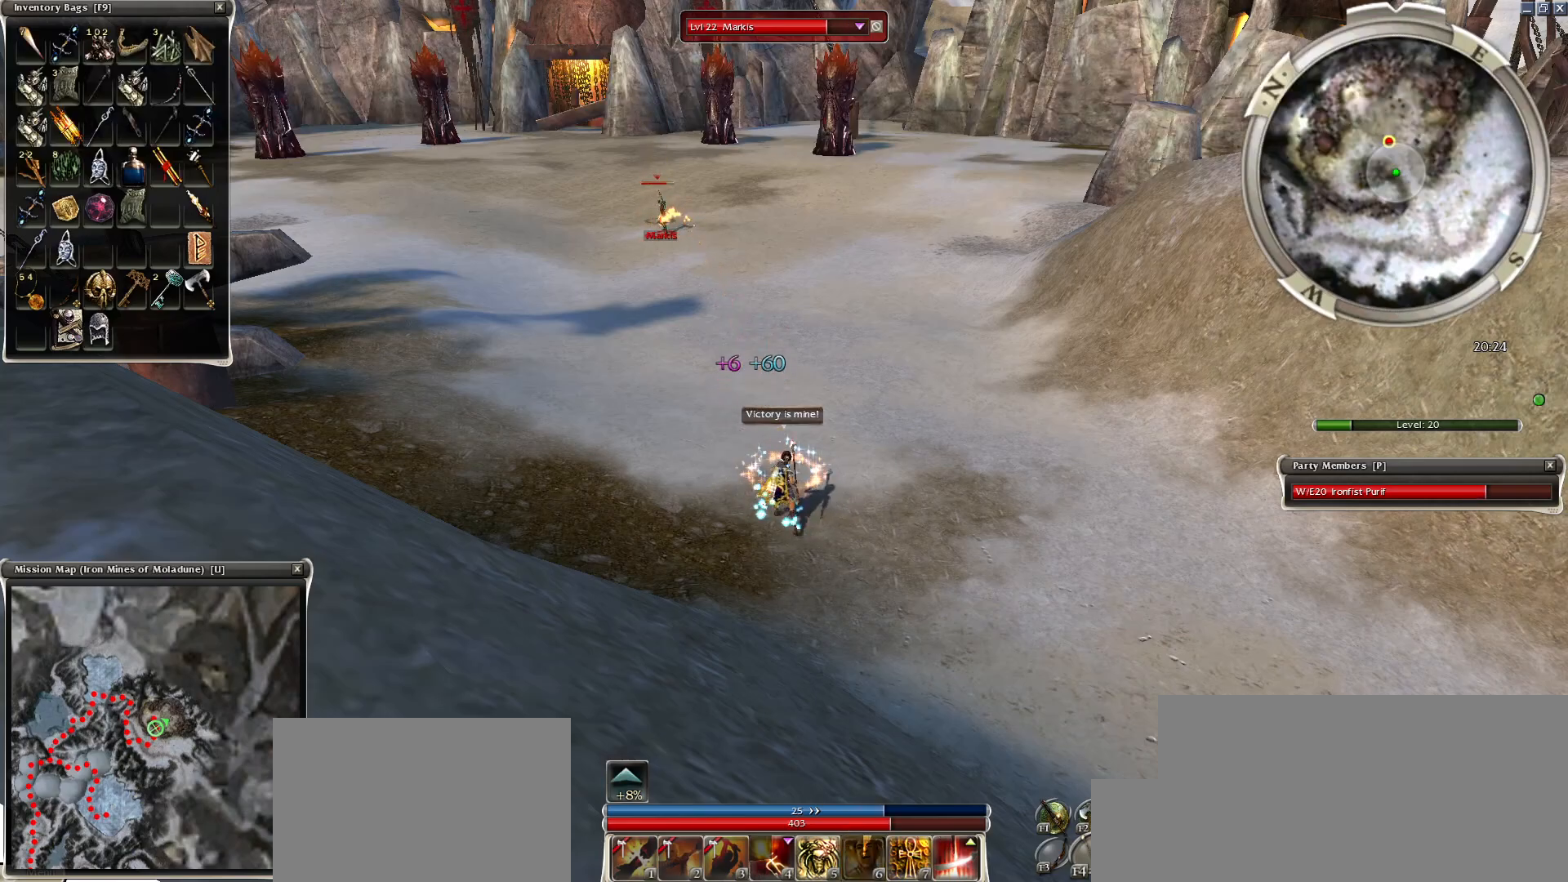
{"keys": [], "mouse": ["right"], "events": [[50, "space", "up"]]}
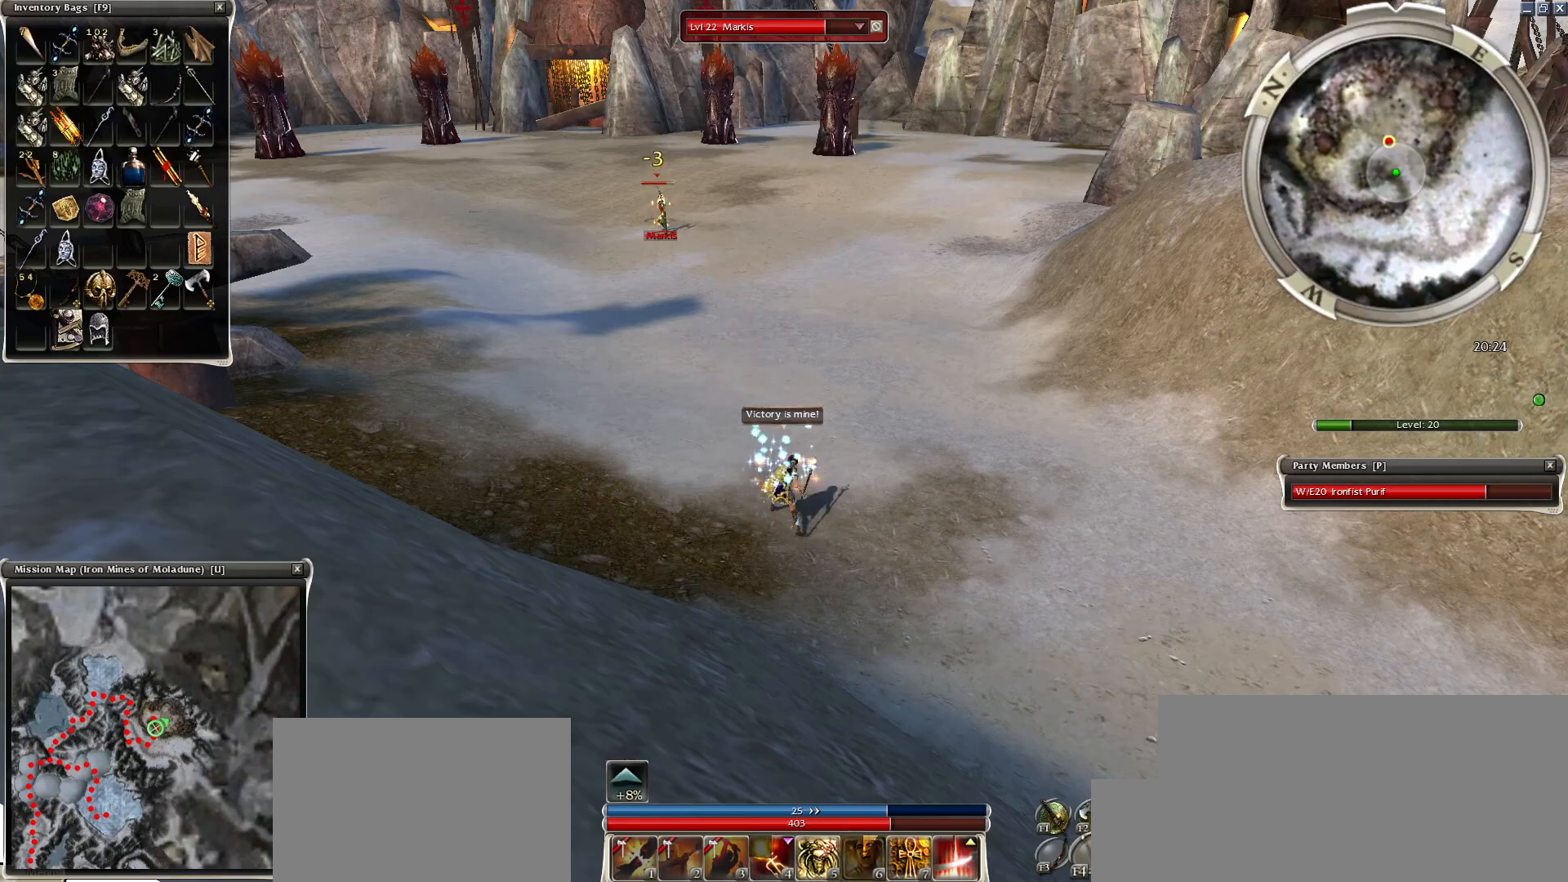
{"keys": [], "mouse": ["right"], "events": [[200, "tilde", "down"], [300, "tilde", "up"], [450, "tilde", "down"], [500, "tilde", "up"]]}
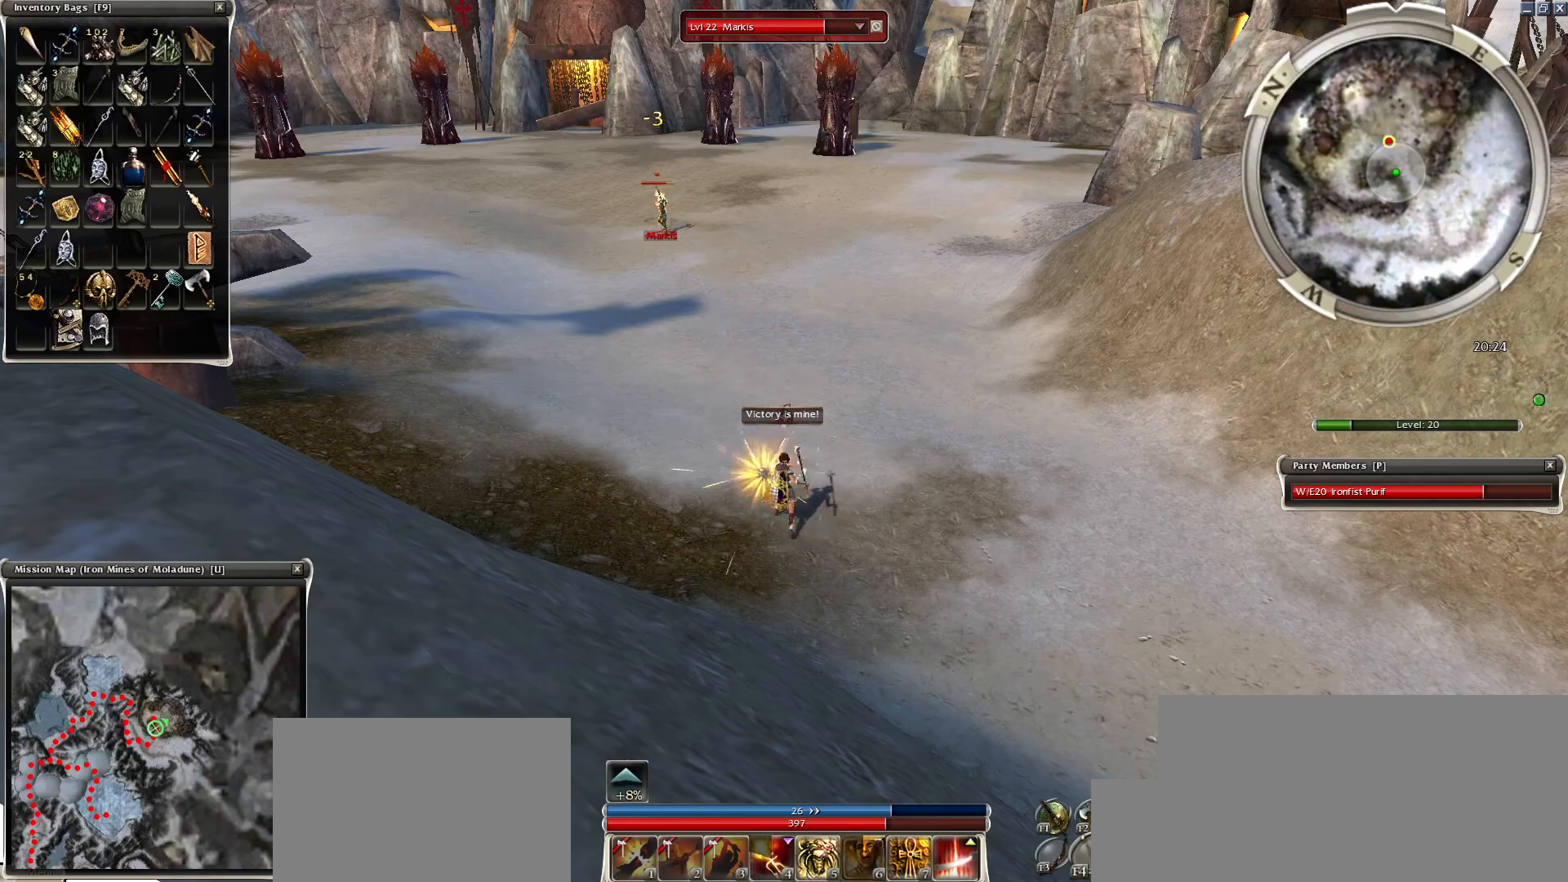
{"keys": [], "mouse": ["right"], "events": [[150, "tilde", "down"], [200, "tilde", "up"], [250, "tilde", "down"], [350, "tilde", "up"]]}